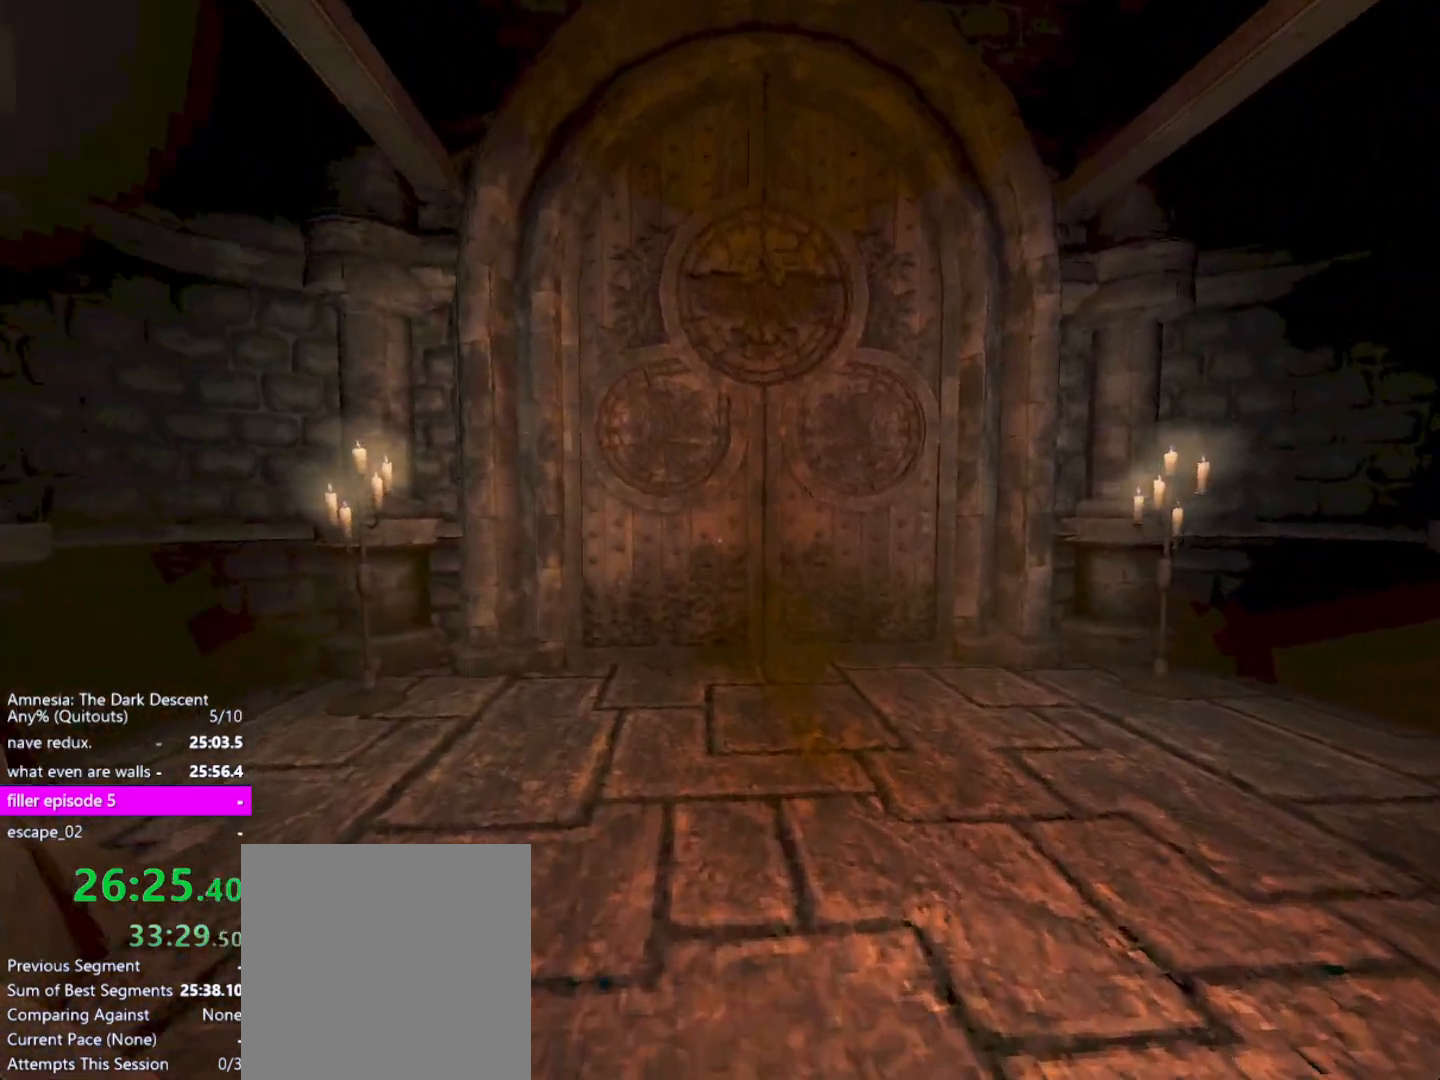
Gameplay with keyboard and mouse; each line is a JSON object with the keys and mouse buttons held at the frame after it. "events" lists presses ("down") and releases ("up") of "a", "alt", "ctrl", "d", "down", "escape", "f4", "return", "s", "shift", "space", "tab", "up", "w", "mouse_left" and "mouse_right" between this image and that frame as [ms after this image, input, new state], when the widget could be followed in between. "mouse_left", "mouse_right" = the "left", "right" buttons of the "mouse" list. No other keys are recorded. Mouse movement is not recorded. Not read: other_keys.
{"keys": ["shift", "w"], "mouse": [], "events": []}
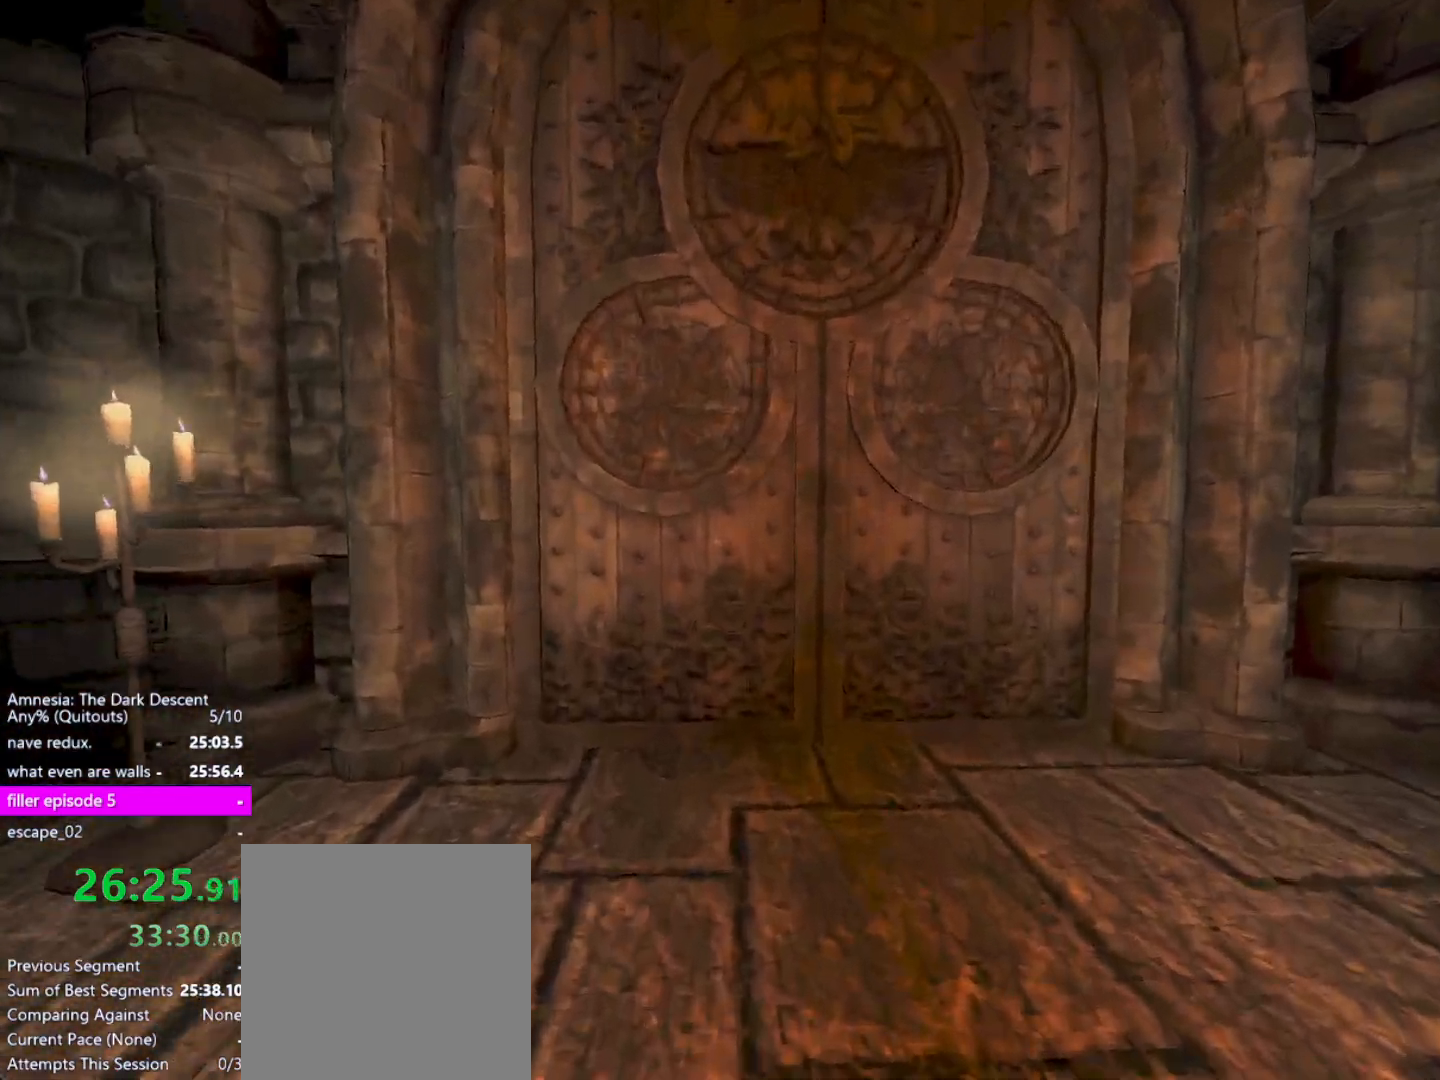
{"keys": ["shift", "w"], "mouse": [], "events": []}
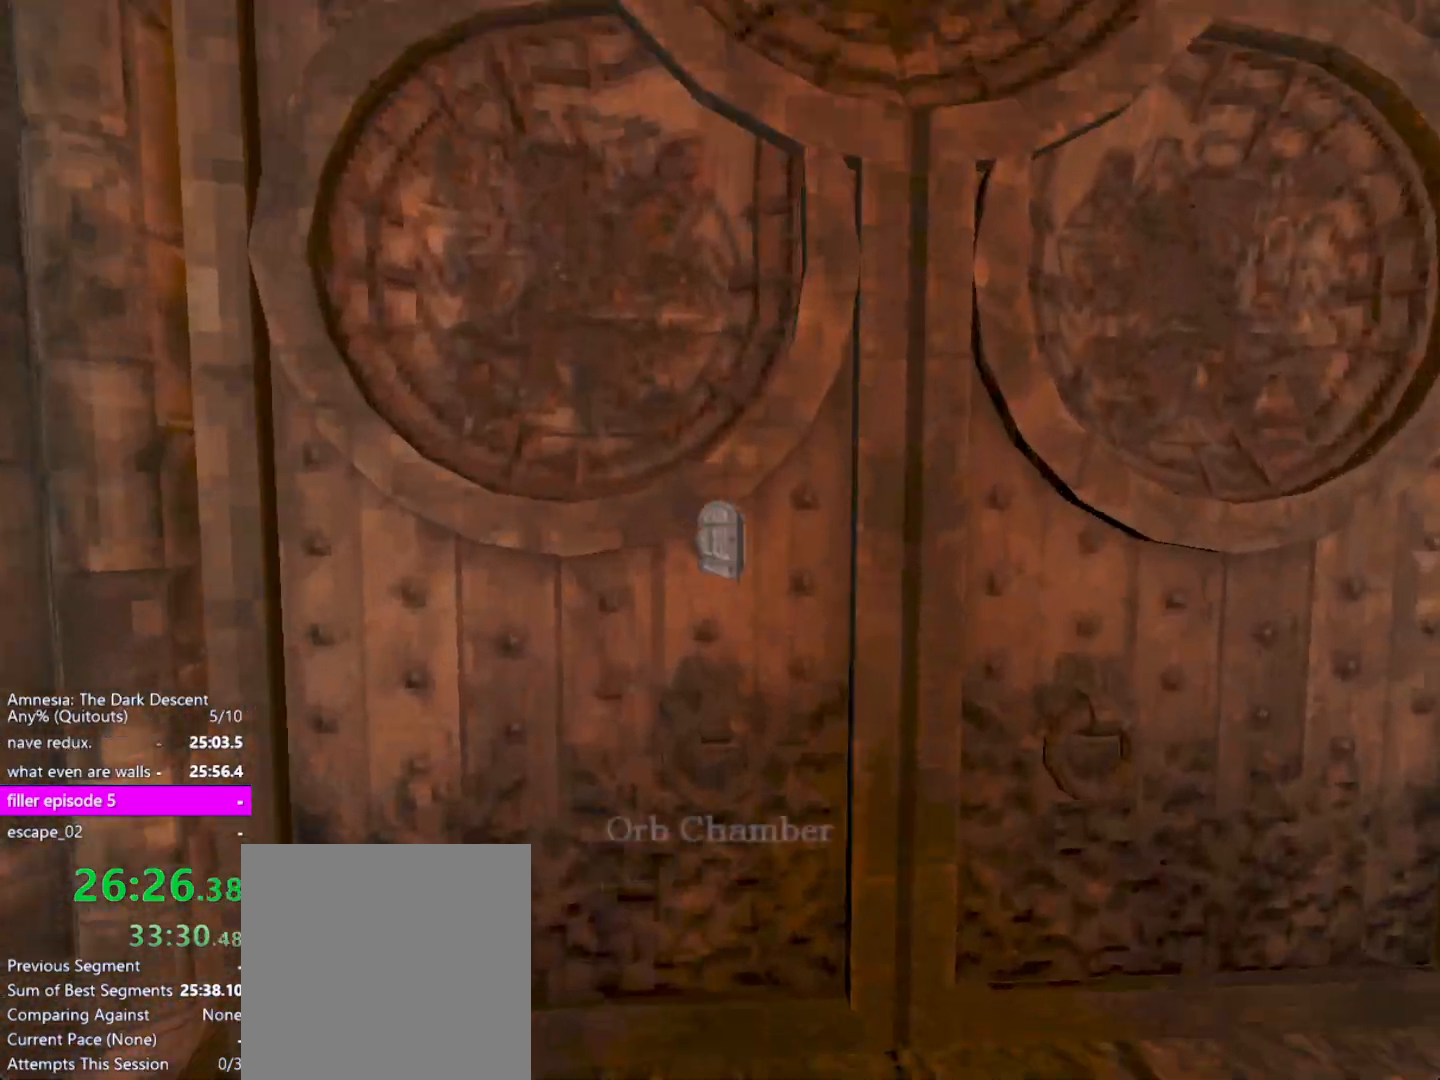
{"keys": [], "mouse": ["left"], "events": [[50, "mouse_left", "down"], [133, "mouse_left", "up"], [183, "mouse_left", "down"], [183, "shift", "up"], [233, "w", "up"], [283, "mouse_left", "up"], [317, "mouse_left", "down"], [417, "mouse_left", "up"], [467, "mouse_left", "down"]]}
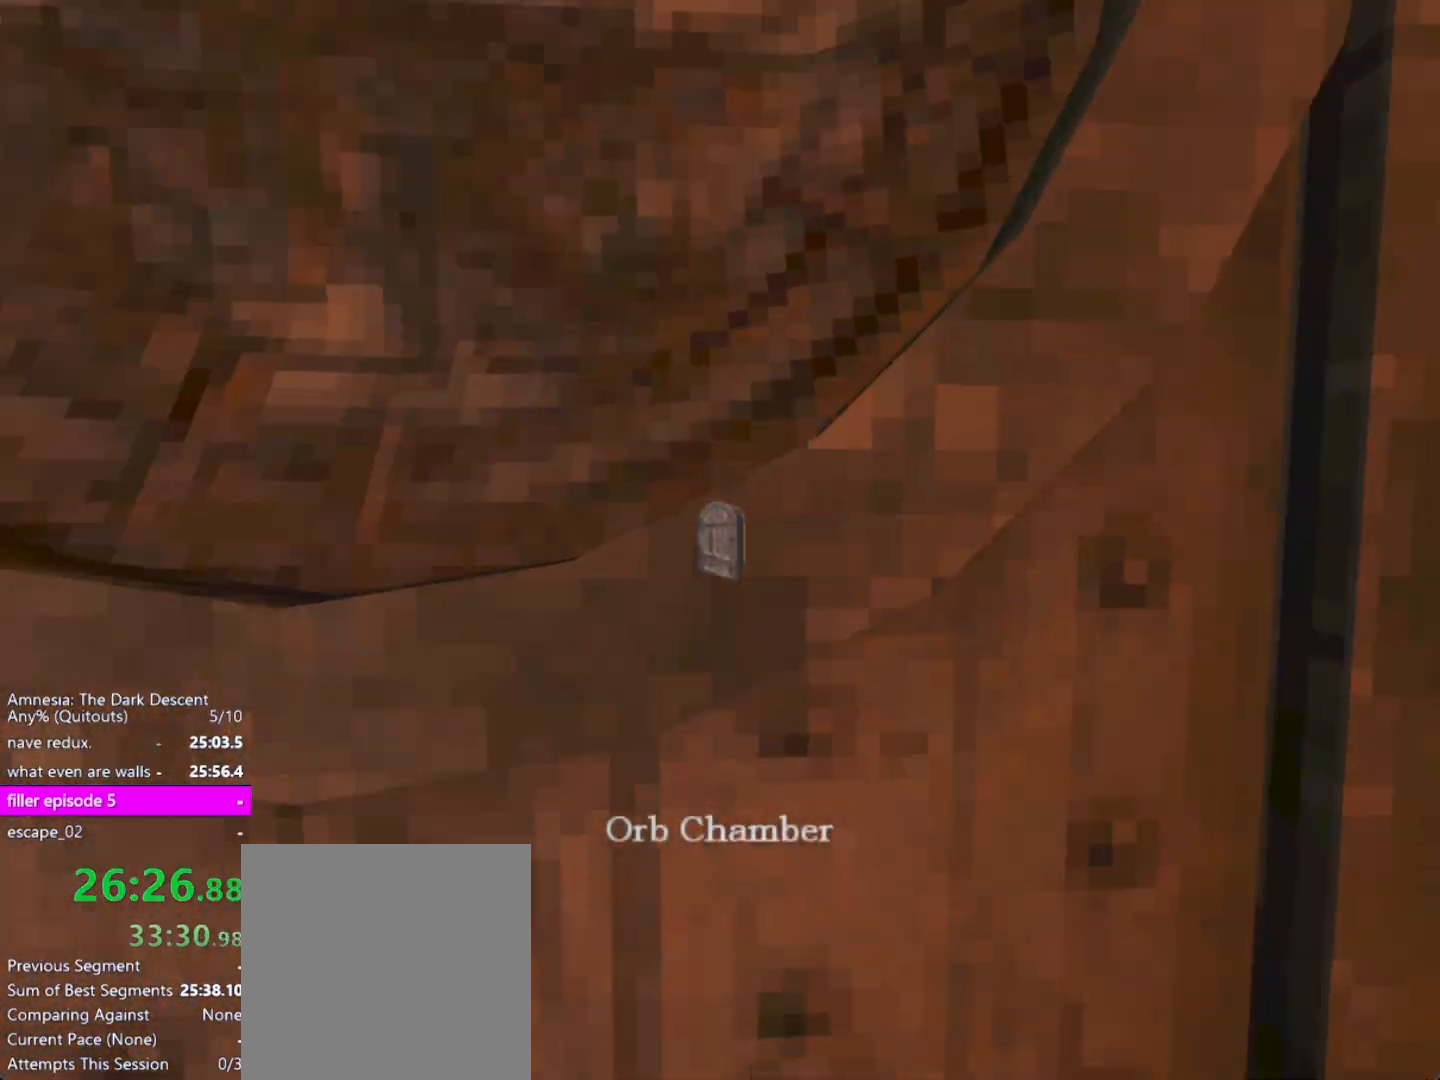
{"keys": [], "mouse": ["left"], "events": [[50, "mouse_left", "up"], [100, "mouse_left", "down"], [200, "mouse_left", "up"], [250, "mouse_left", "down"], [333, "mouse_left", "up"], [433, "mouse_left", "down"]]}
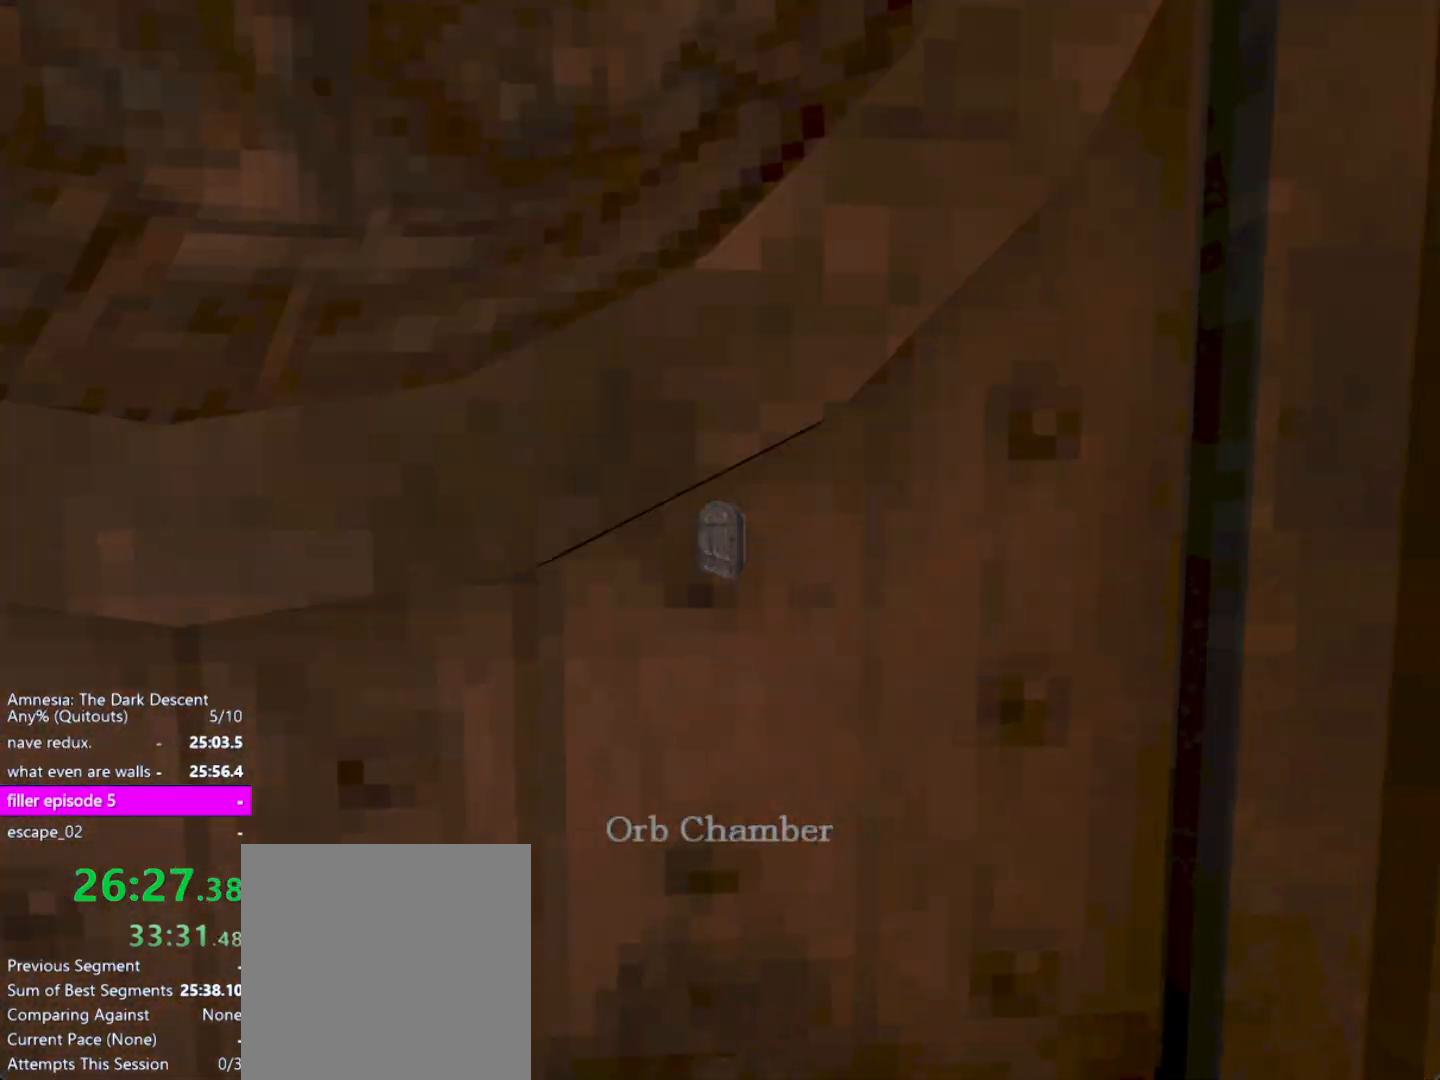
{"keys": [], "mouse": [], "events": [[33, "mouse_left", "up"], [67, "mouse_left", "down"], [167, "mouse_left", "up"], [217, "mouse_left", "down"], [317, "mouse_left", "up"], [400, "mouse_left", "down"], [450, "mouse_left", "up"]]}
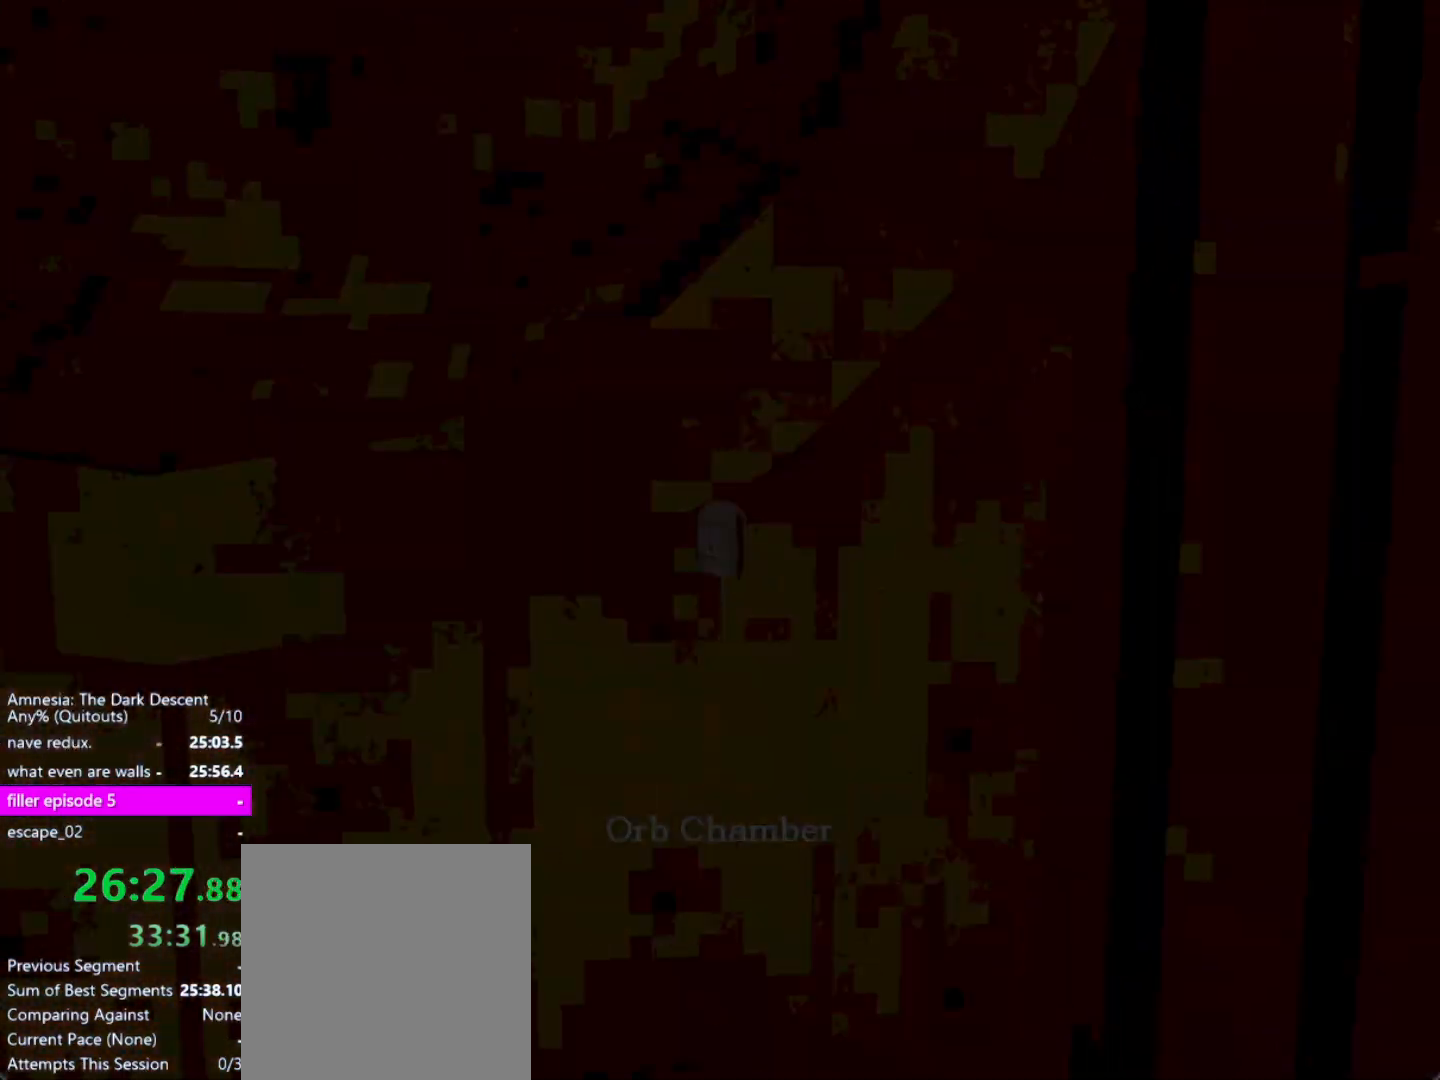
{"keys": [], "mouse": [], "events": [[50, "mouse_left", "down"], [133, "mouse_left", "up"], [233, "mouse_left", "down"], [317, "mouse_left", "up"], [367, "mouse_left", "down"], [467, "mouse_left", "up"]]}
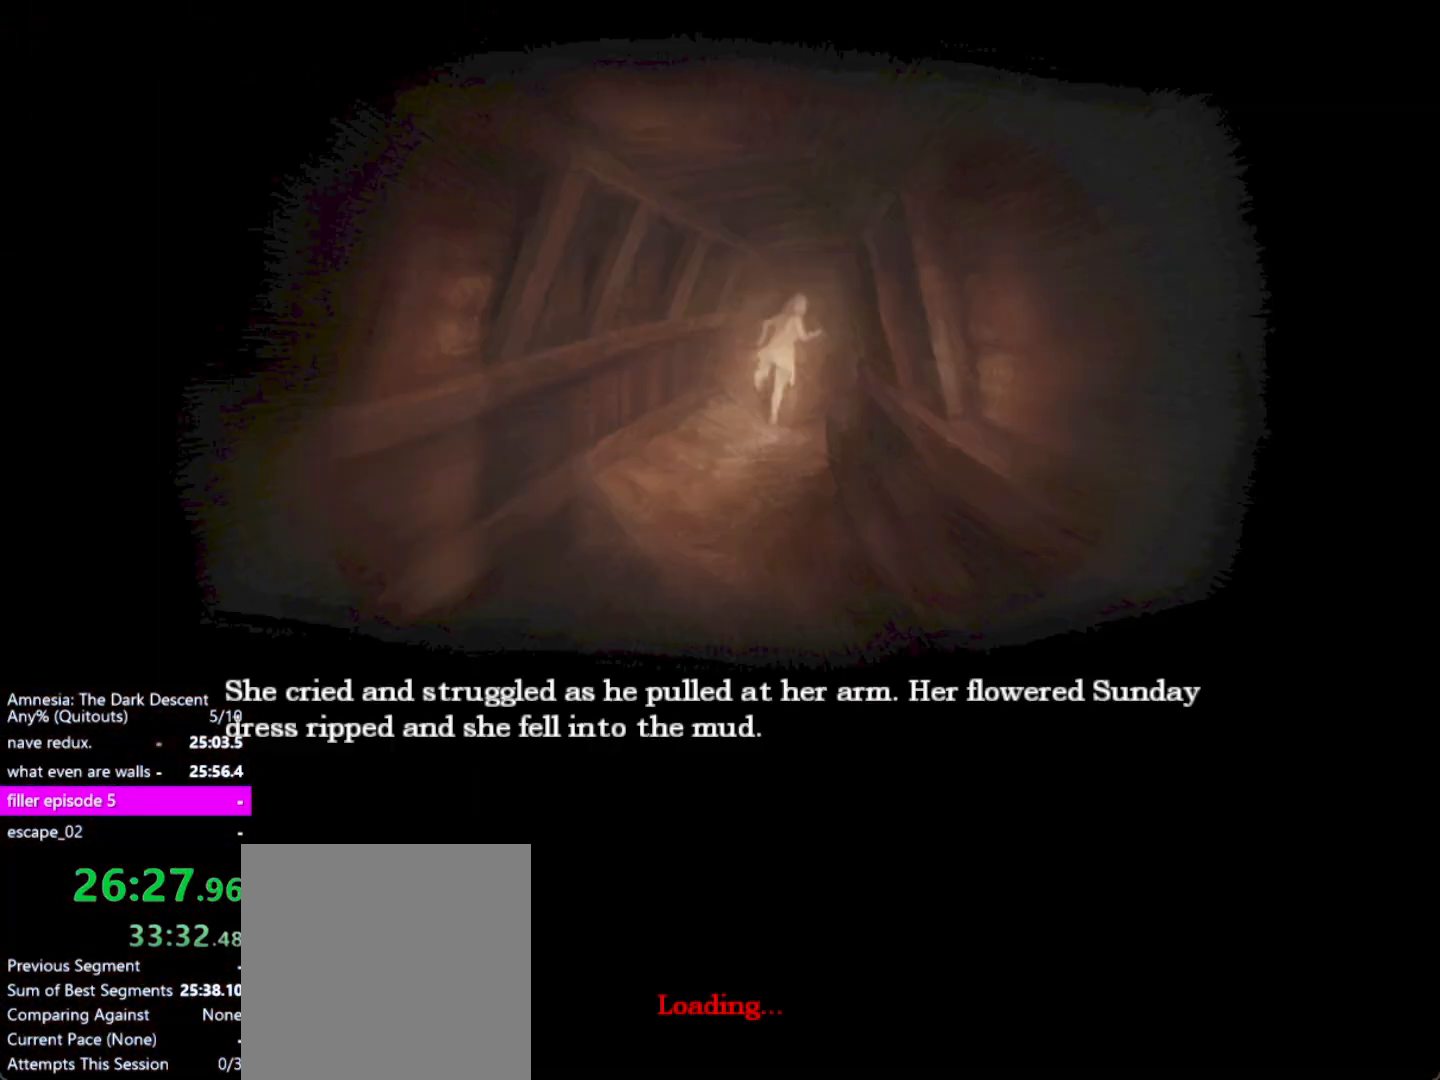
{"keys": [], "mouse": [], "events": [[17, "mouse_left", "down"], [100, "mouse_left", "up"], [200, "mouse_left", "down"], [283, "mouse_left", "up"], [383, "mouse_left", "down"], [483, "mouse_left", "up"]]}
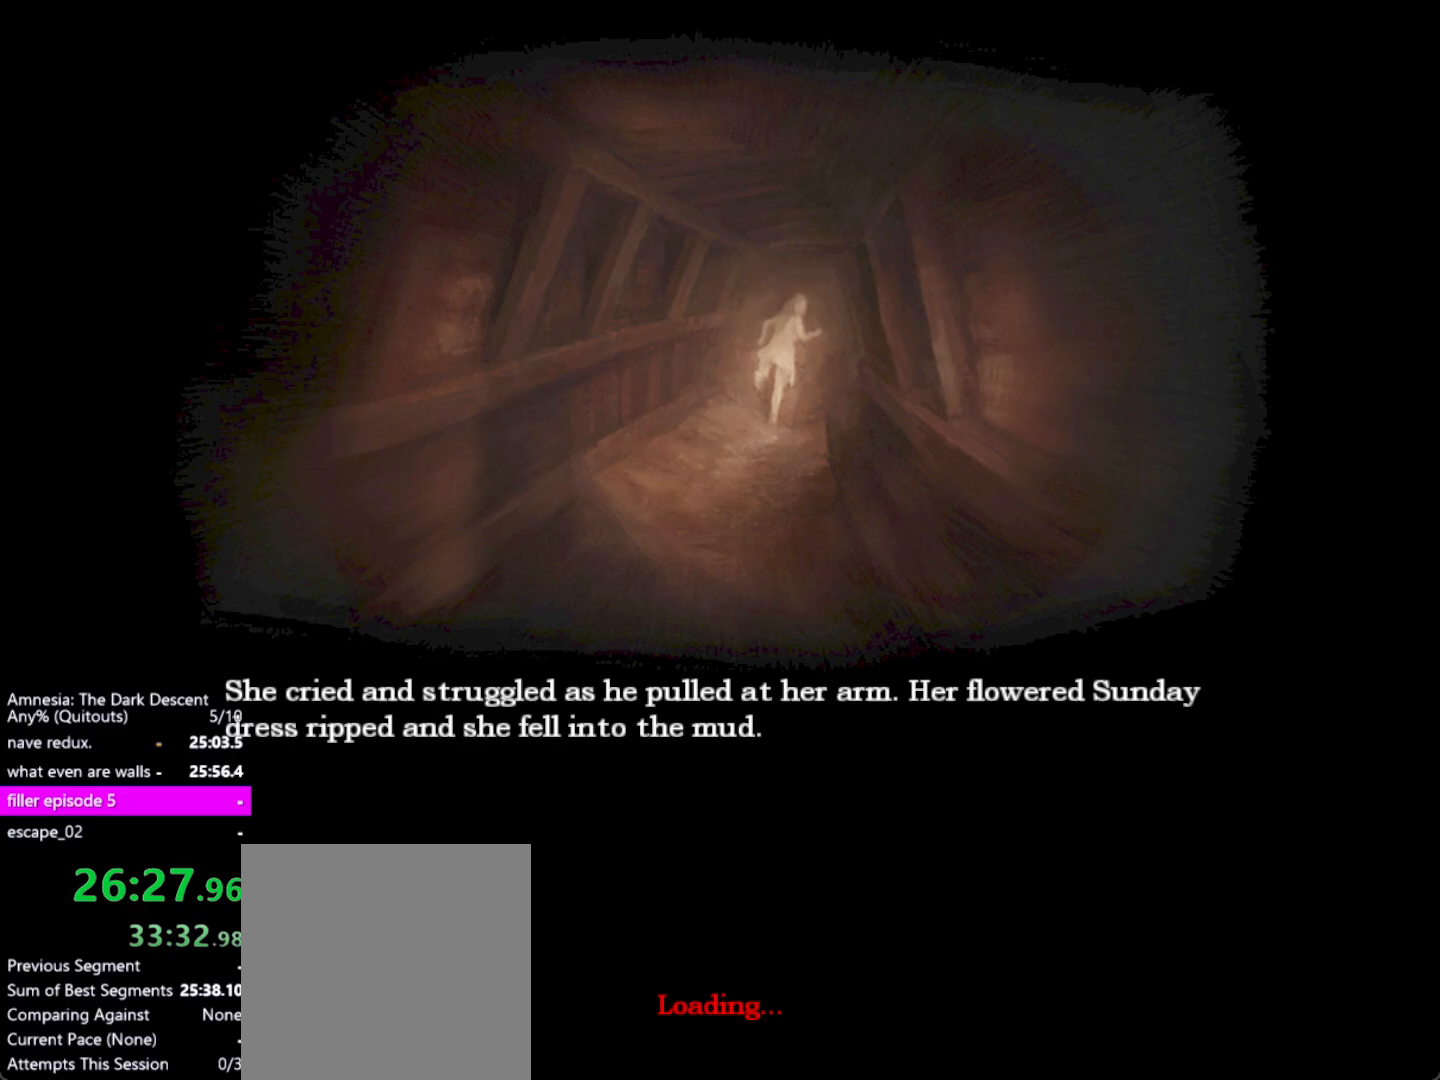
{"keys": [], "mouse": [], "events": [[67, "mouse_left", "down"], [117, "mouse_left", "up"], [217, "mouse_left", "down"], [300, "mouse_left", "up"], [350, "mouse_left", "down"], [450, "mouse_left", "up"]]}
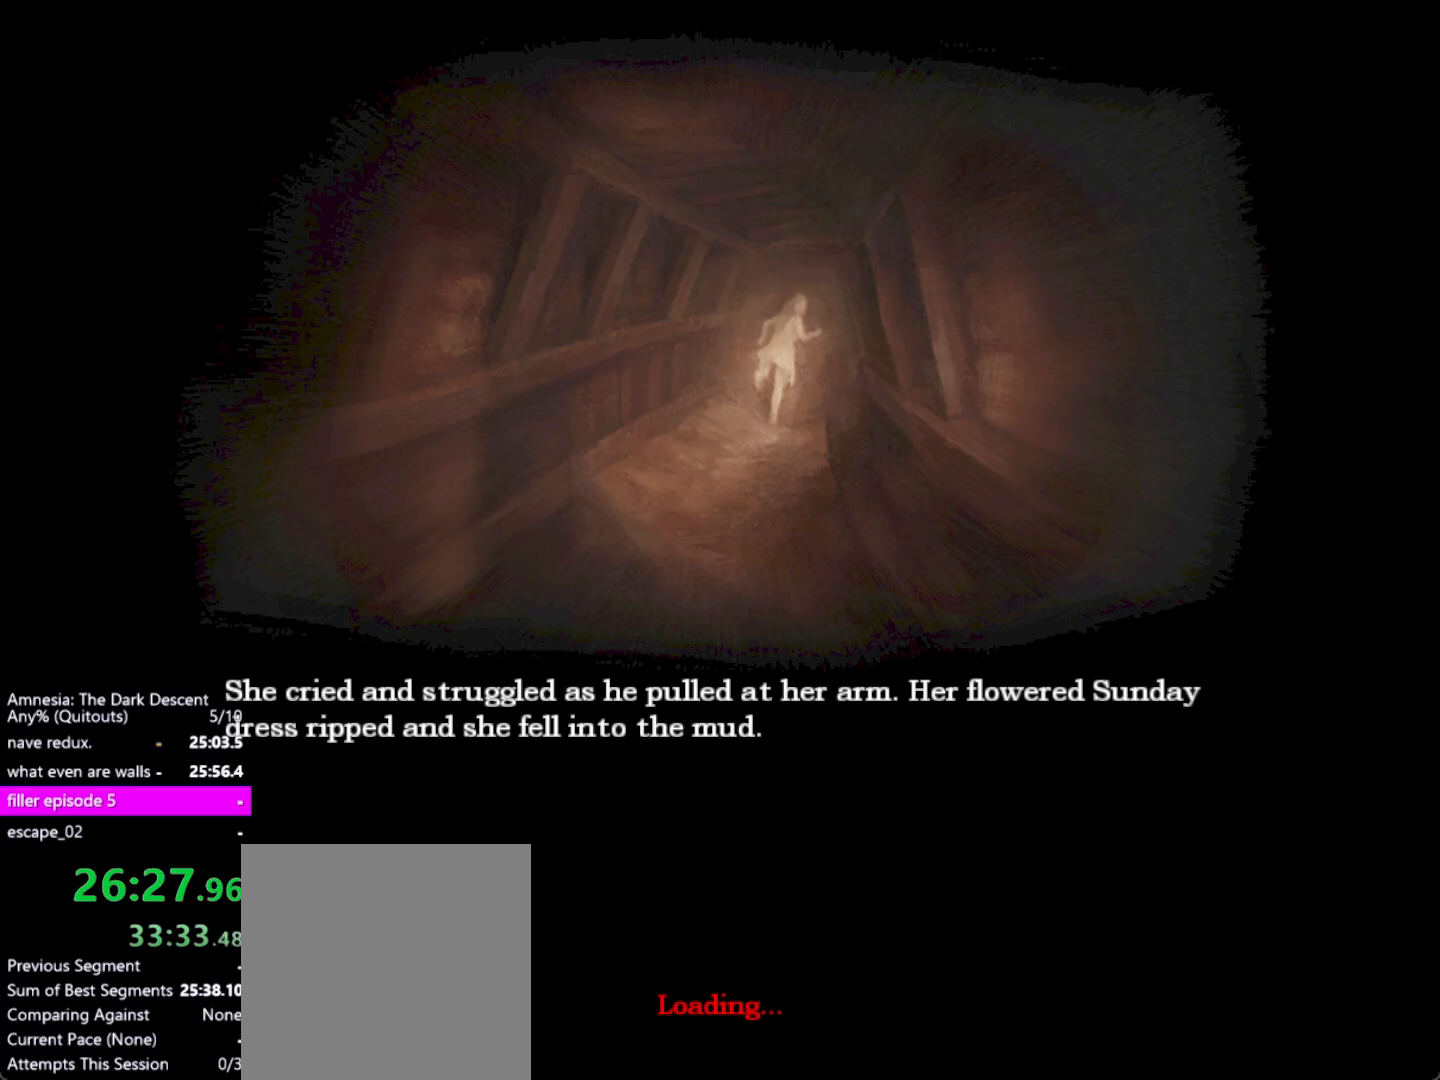
{"keys": [], "mouse": [], "events": [[50, "mouse_left", "down"], [83, "mouse_left", "up"], [183, "mouse_left", "down"], [283, "mouse_left", "up"], [317, "mouse_left", "down"], [417, "mouse_left", "up"]]}
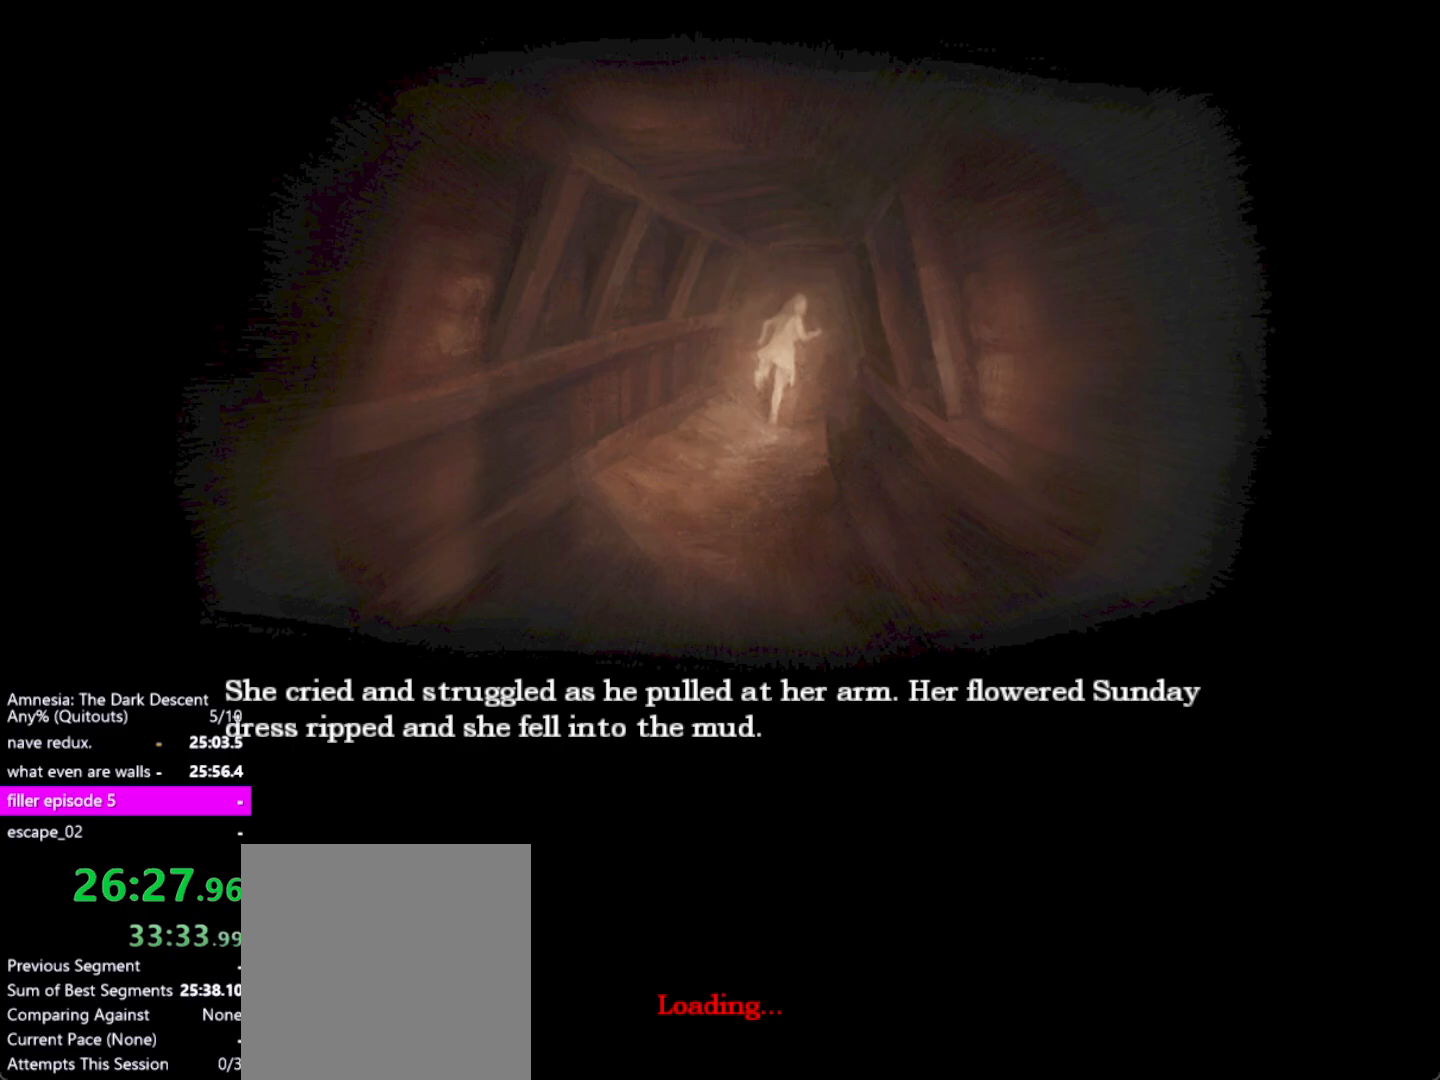
{"keys": [], "mouse": ["left"], "events": [[17, "mouse_left", "down"], [100, "mouse_left", "up"], [150, "mouse_left", "down"], [250, "mouse_left", "up"], [333, "mouse_left", "down"], [433, "mouse_left", "up"], [483, "mouse_left", "down"]]}
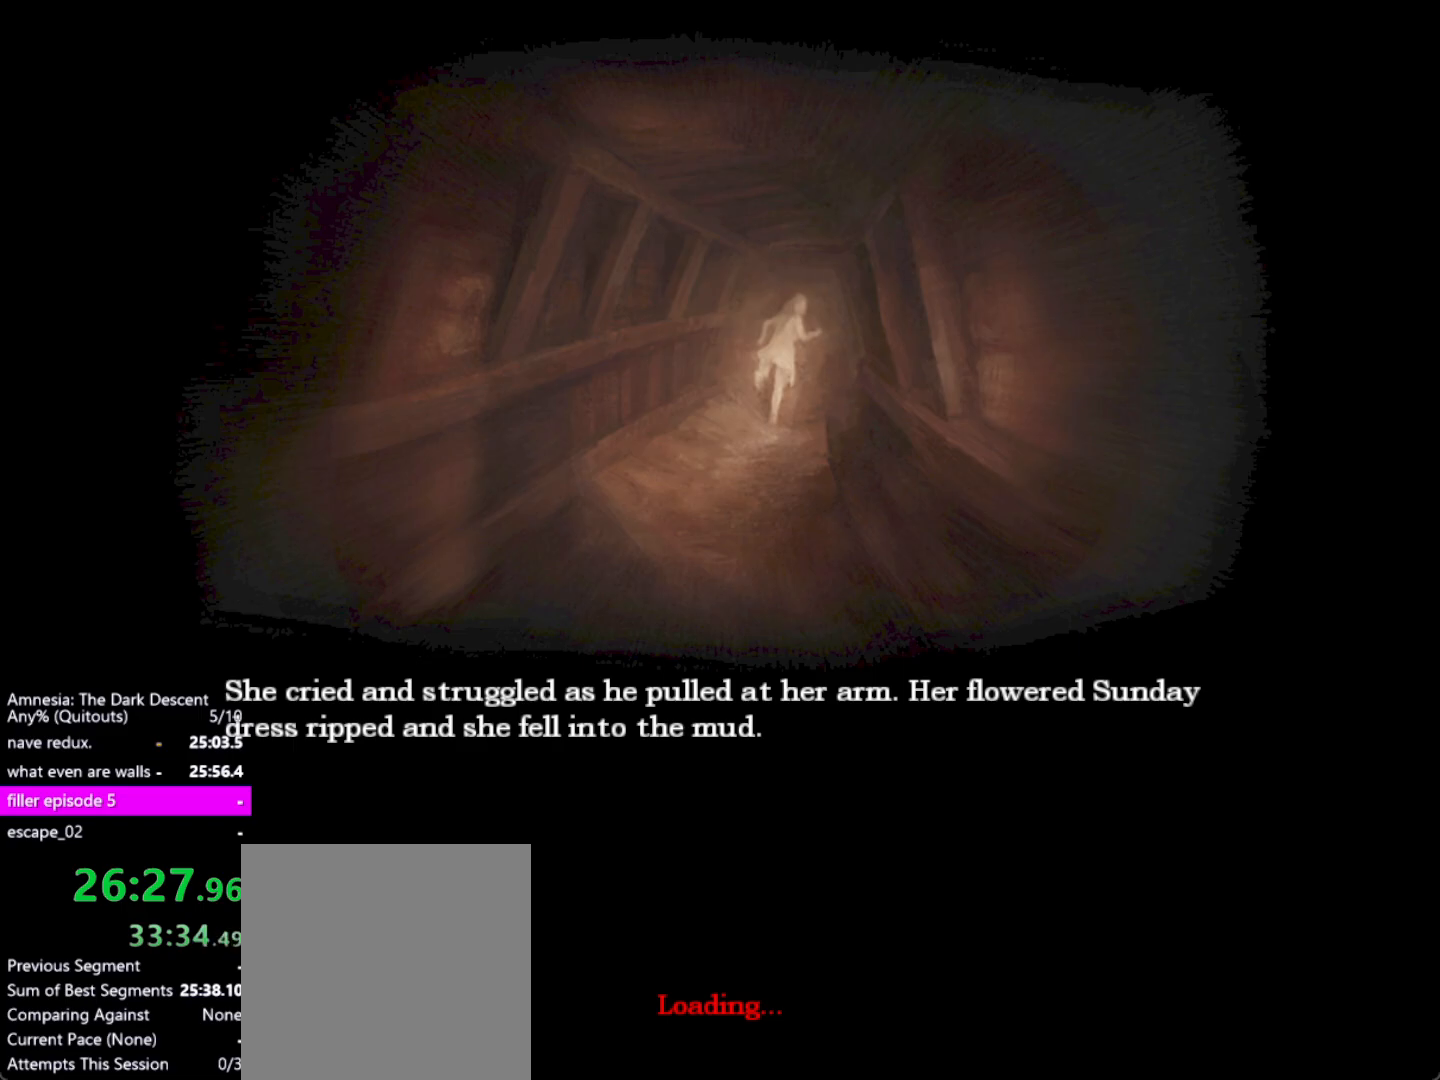
{"keys": [], "mouse": ["left"], "events": [[83, "mouse_left", "up"], [167, "mouse_left", "down"], [267, "mouse_left", "up"], [300, "mouse_left", "down"], [400, "mouse_left", "up"], [450, "mouse_left", "down"]]}
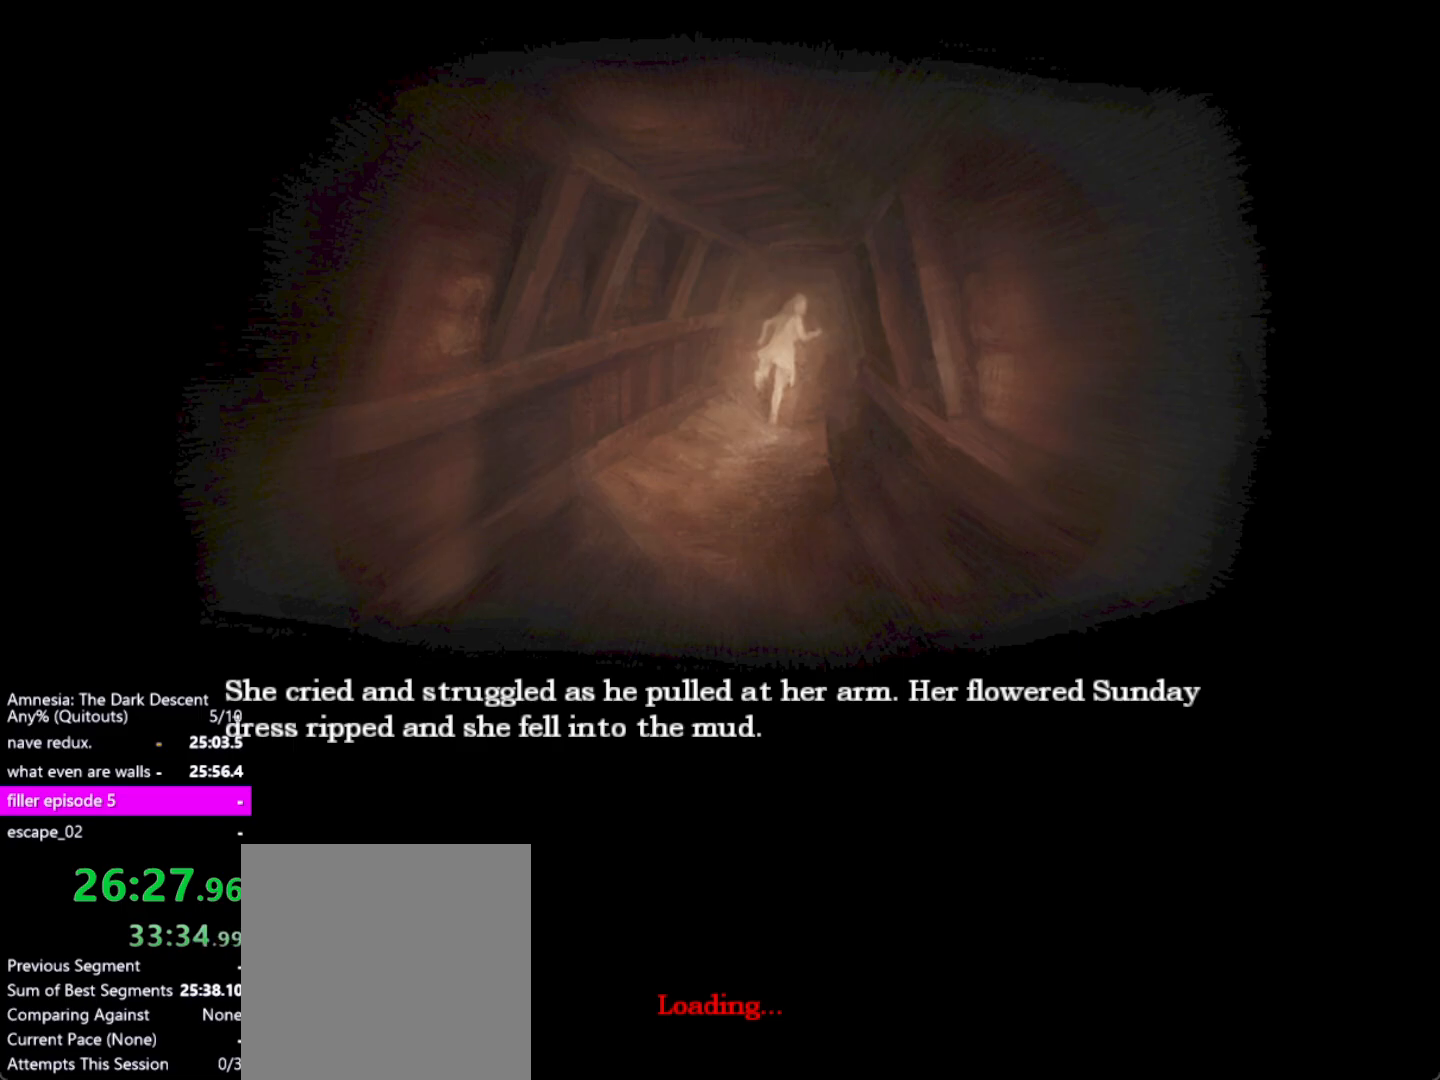
{"keys": [], "mouse": ["left"], "events": [[33, "mouse_left", "up"], [133, "mouse_left", "down"], [233, "mouse_left", "up"], [283, "mouse_left", "down"], [367, "mouse_left", "up"], [417, "mouse_left", "down"]]}
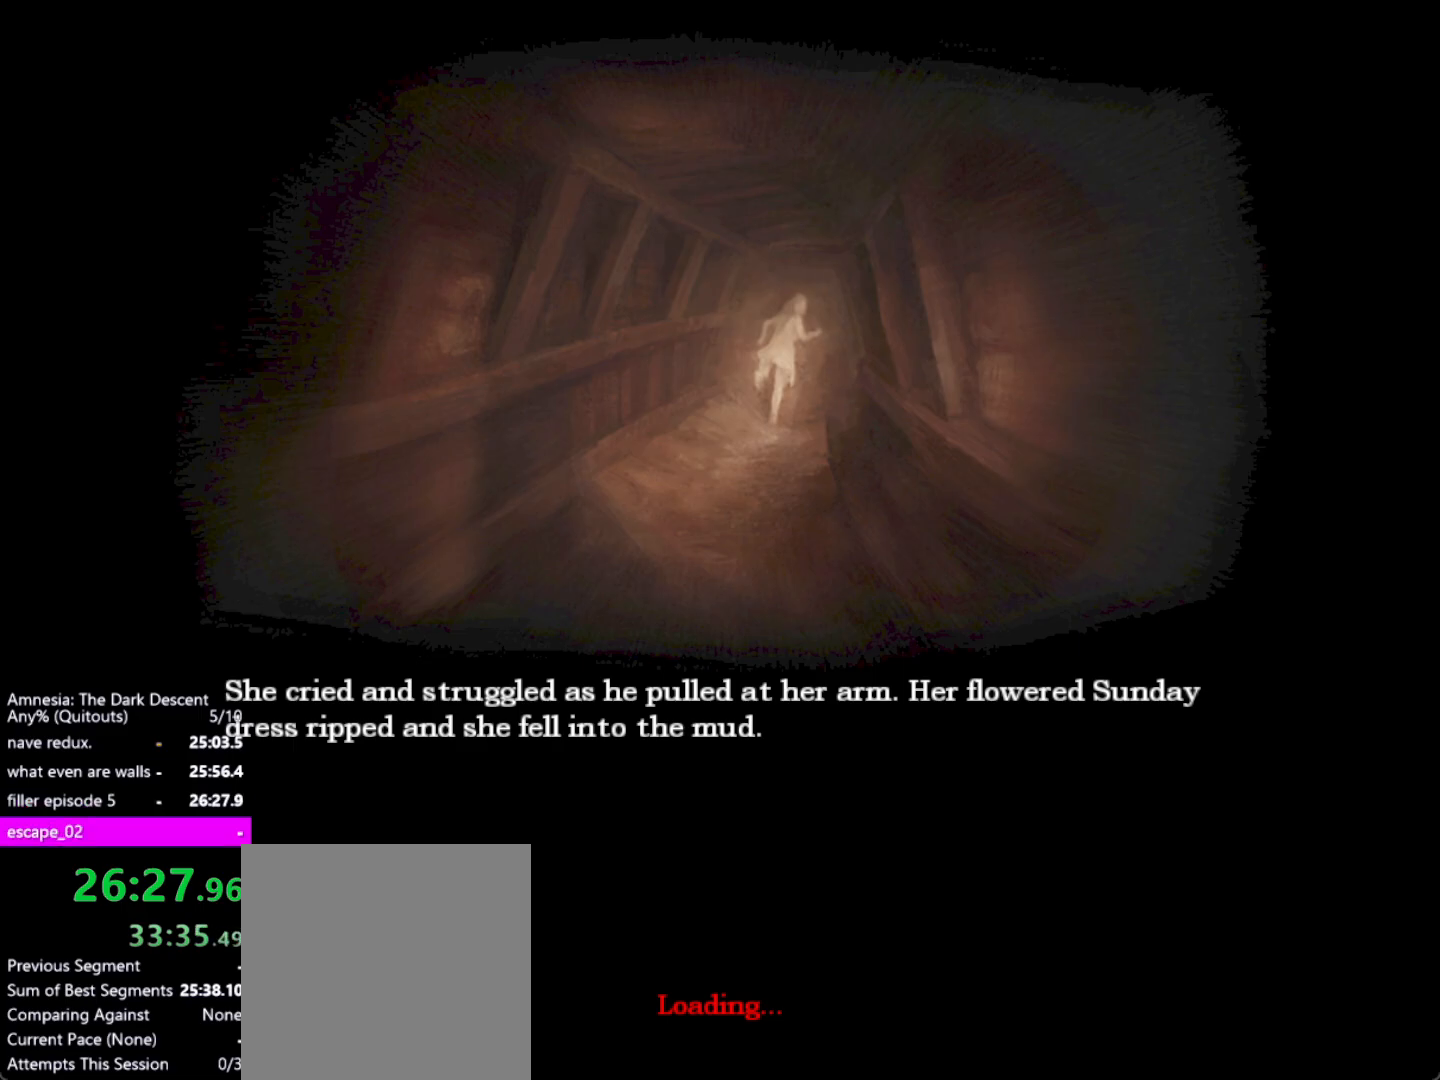
{"keys": [], "mouse": [], "events": [[50, "mouse_left", "up"], [100, "mouse_left", "down"], [200, "mouse_left", "up"], [250, "mouse_left", "down"], [333, "mouse_left", "up"], [383, "mouse_left", "down"], [483, "mouse_left", "up"]]}
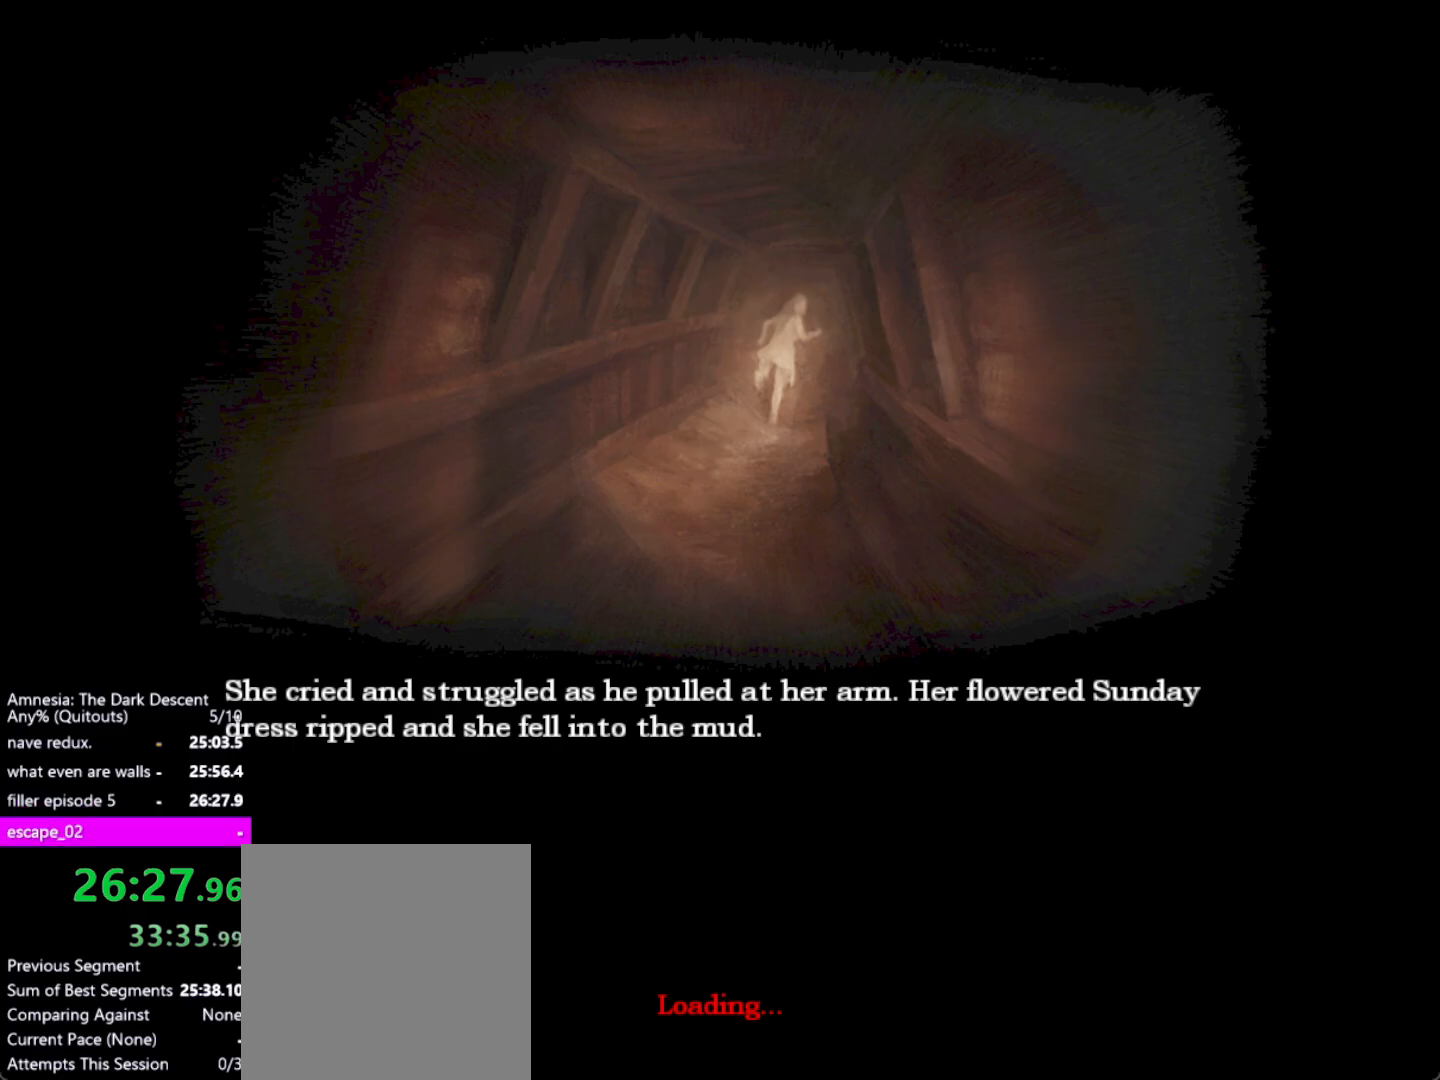
{"keys": [], "mouse": [], "events": [[67, "mouse_left", "down"], [167, "mouse_left", "up"], [217, "mouse_left", "down"], [350, "mouse_left", "up"], [400, "mouse_left", "down"], [500, "mouse_left", "up"]]}
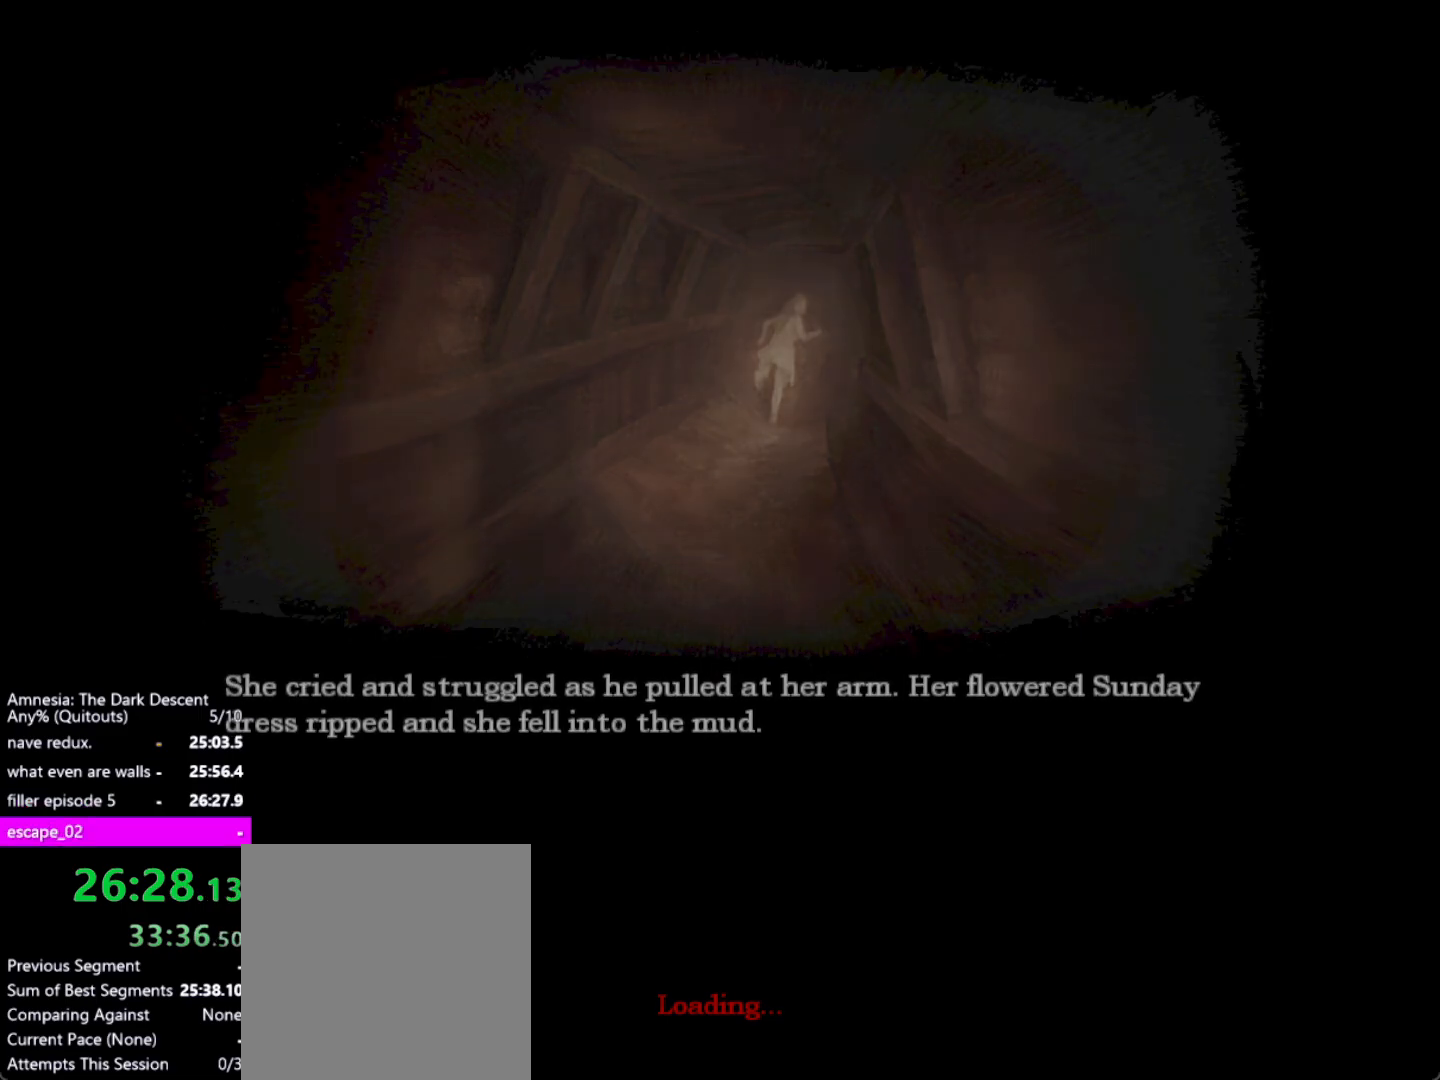
{"keys": ["shift", "w"], "mouse": [], "events": [[50, "mouse_left", "down"], [183, "mouse_left", "up"], [233, "shift", "down"], [267, "w", "down"]]}
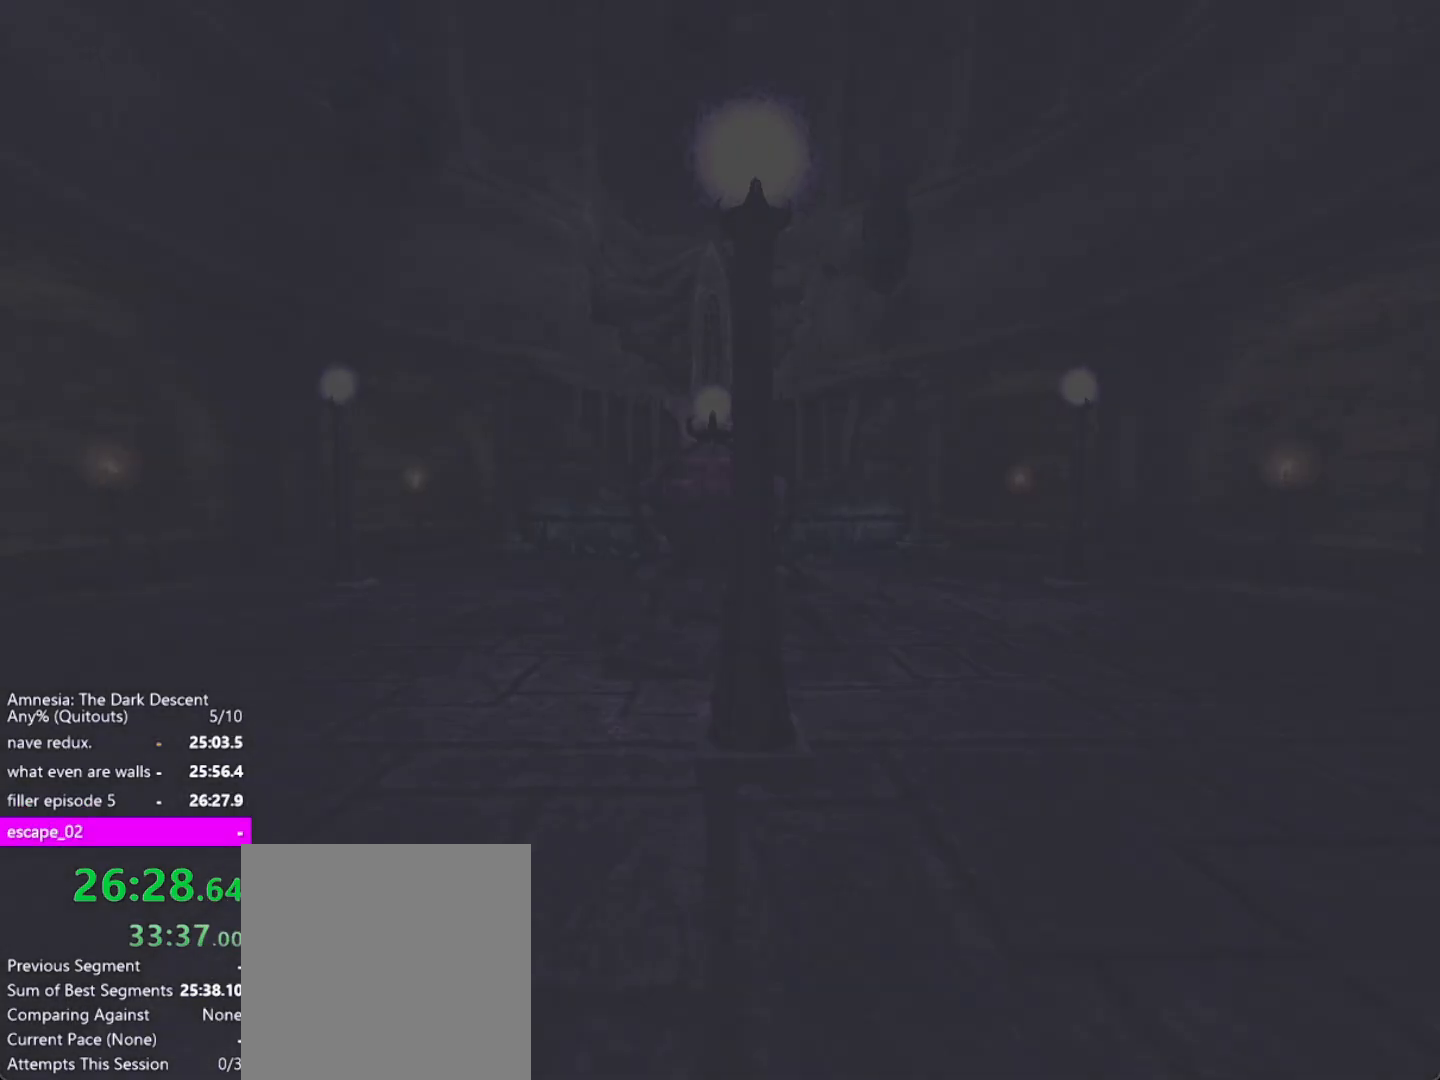
{"keys": ["shift", "w"], "mouse": [], "events": []}
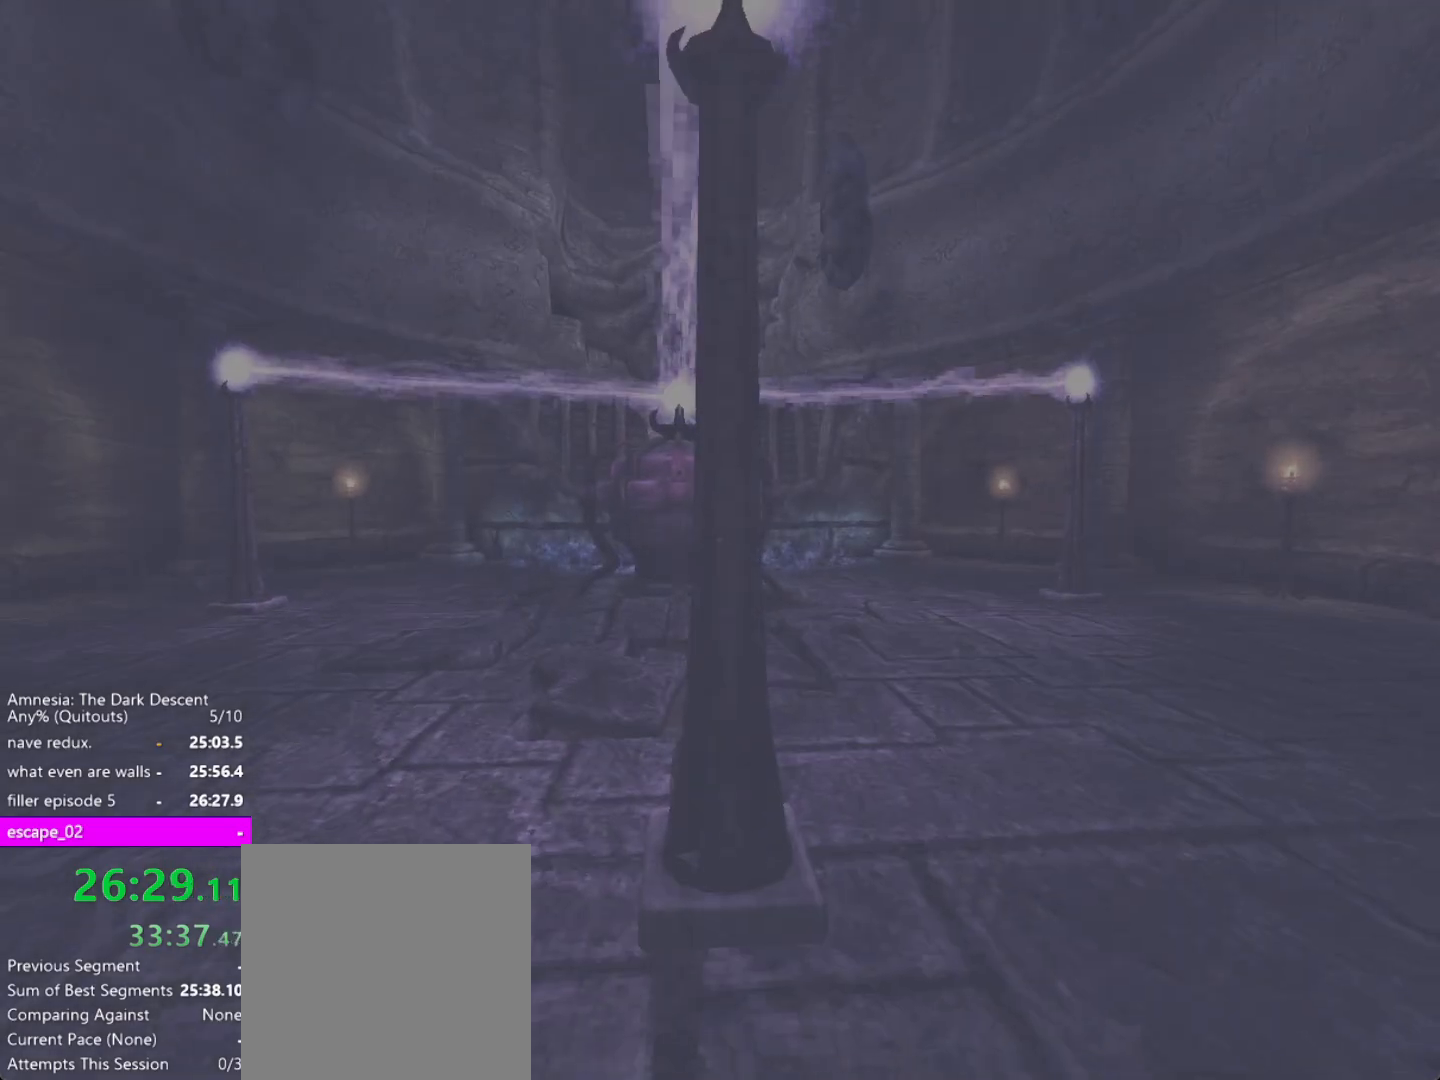
{"keys": ["a", "shift"], "mouse": ["left"], "events": [[350, "a", "down"], [350, "mouse_left", "down"], [450, "w", "up"]]}
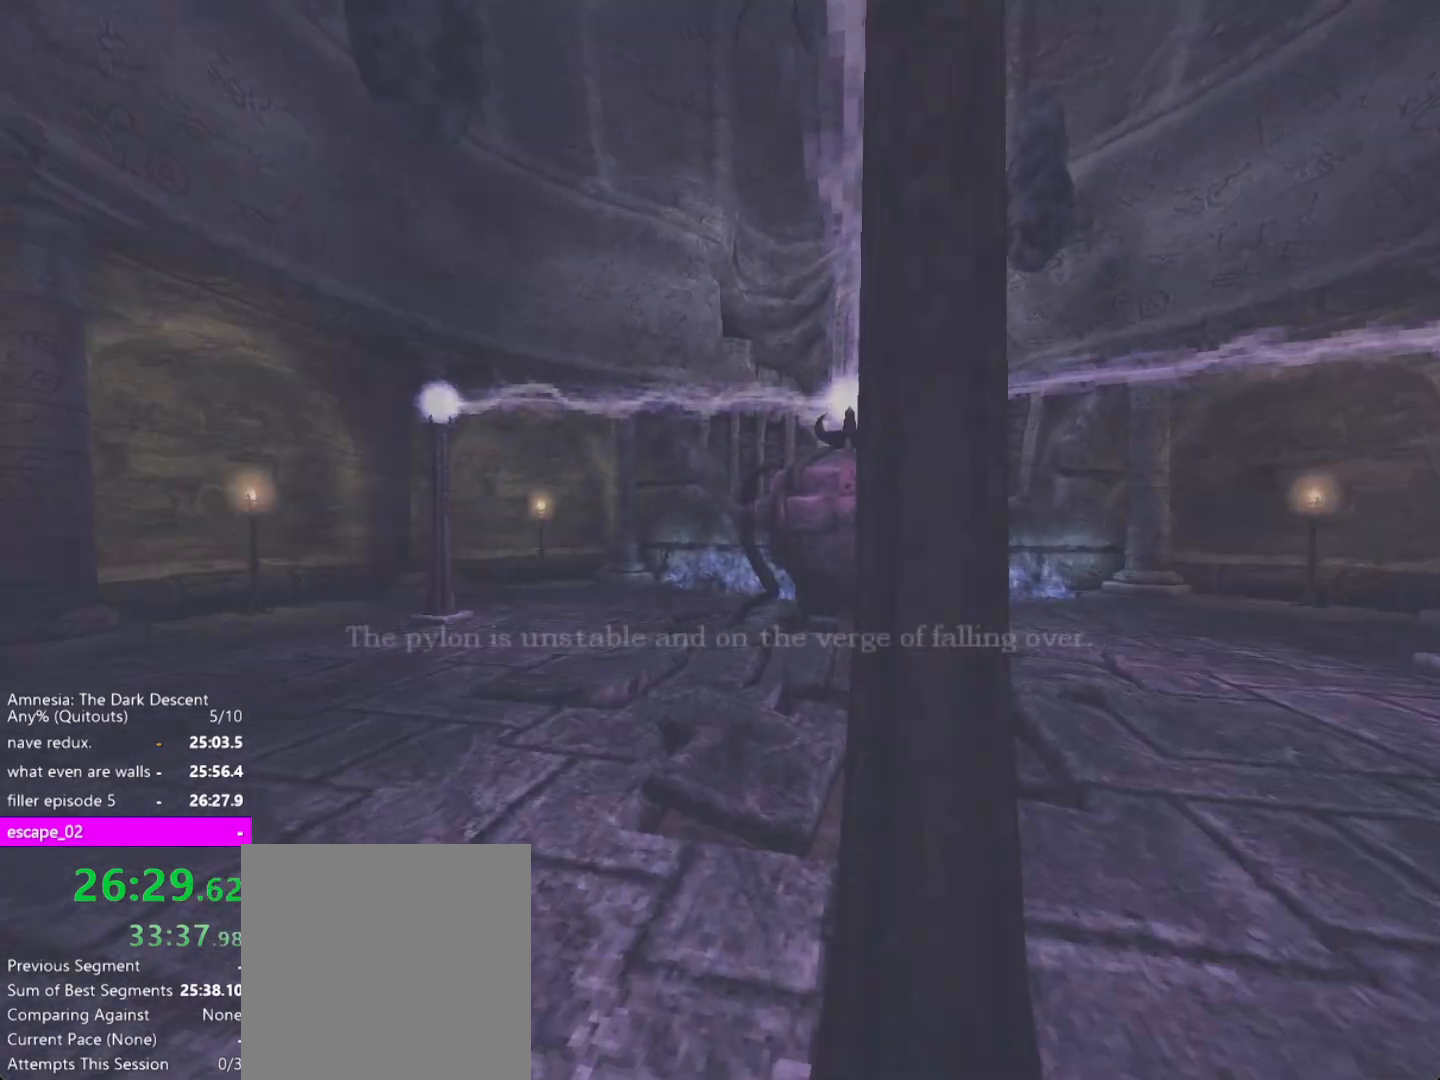
{"keys": ["a", "shift", "w"], "mouse": ["left"], "events": [[367, "w", "down"]]}
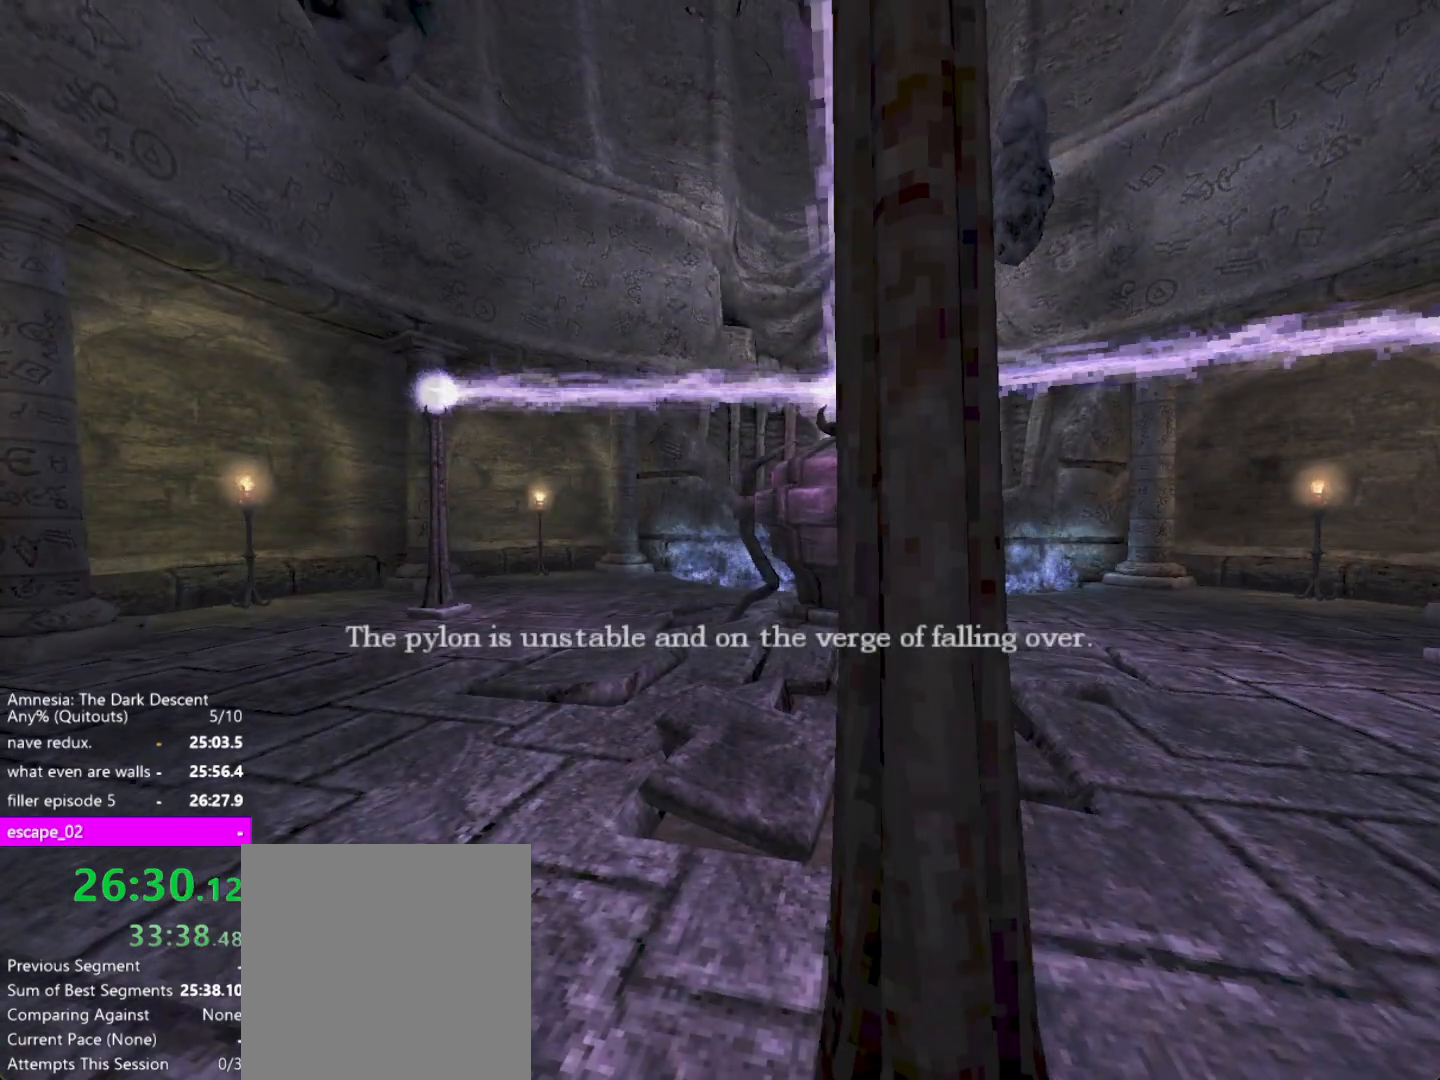
{"keys": ["a", "shift", "w"], "mouse": ["left", "right"], "events": [[483, "mouse_right", "down"]]}
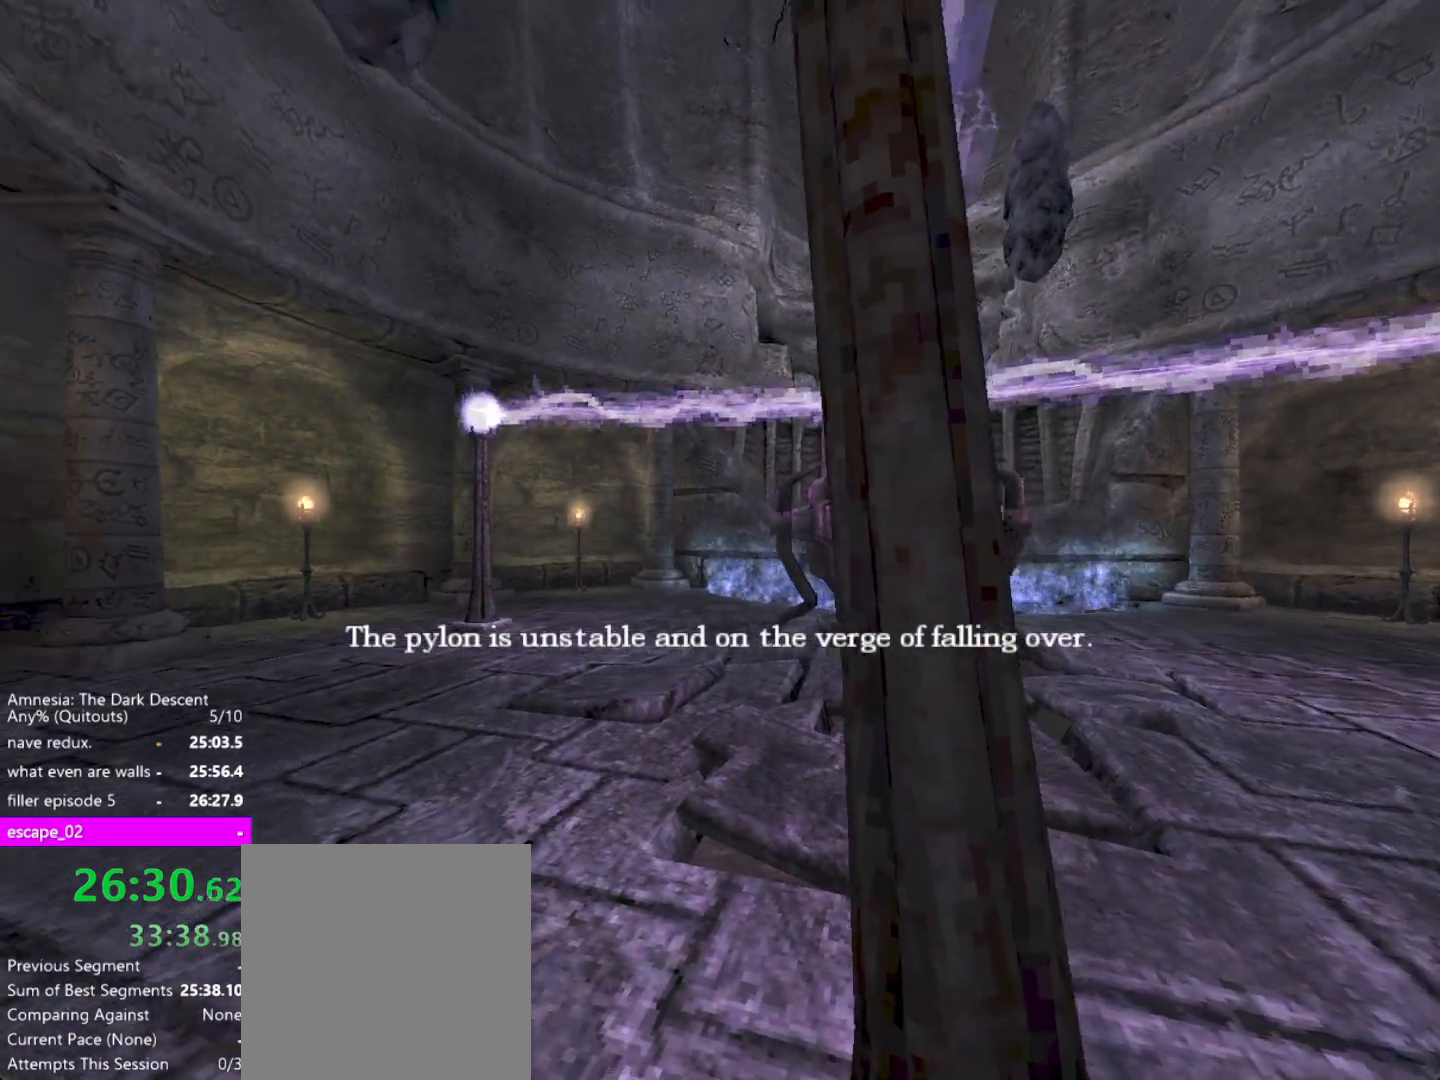
{"keys": ["a", "shift", "w"], "mouse": [], "events": [[117, "mouse_right", "up"], [167, "mouse_left", "up"]]}
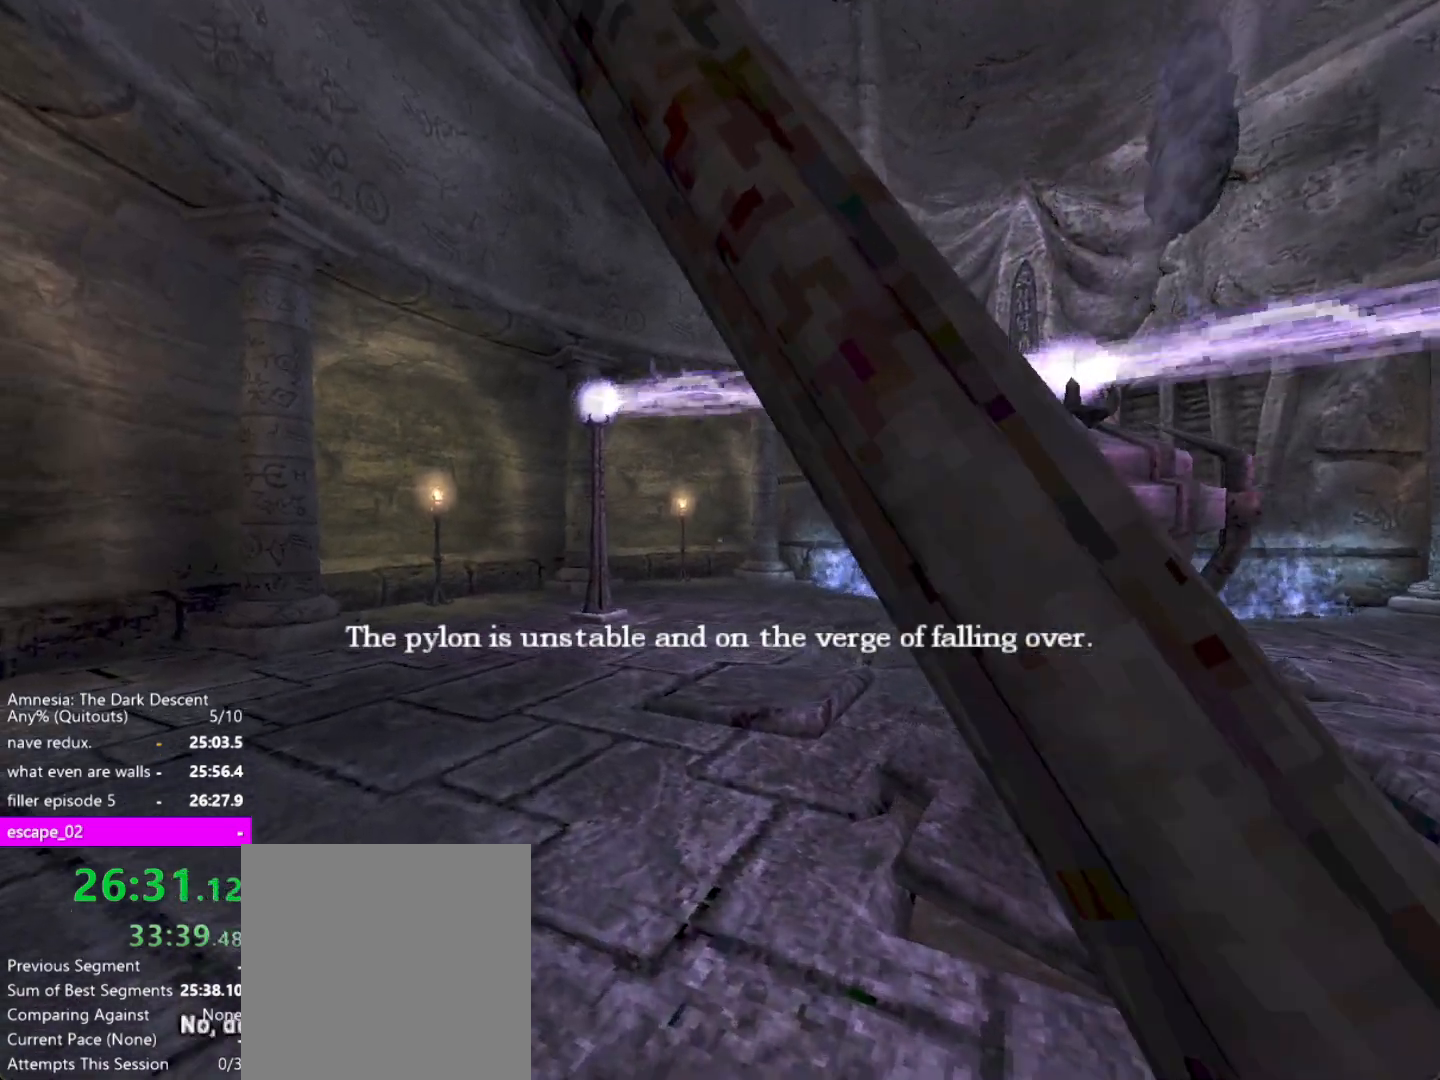
{"keys": ["shift", "w"], "mouse": [], "events": [[133, "down", "down"], [183, "down", "up"], [467, "a", "up"]]}
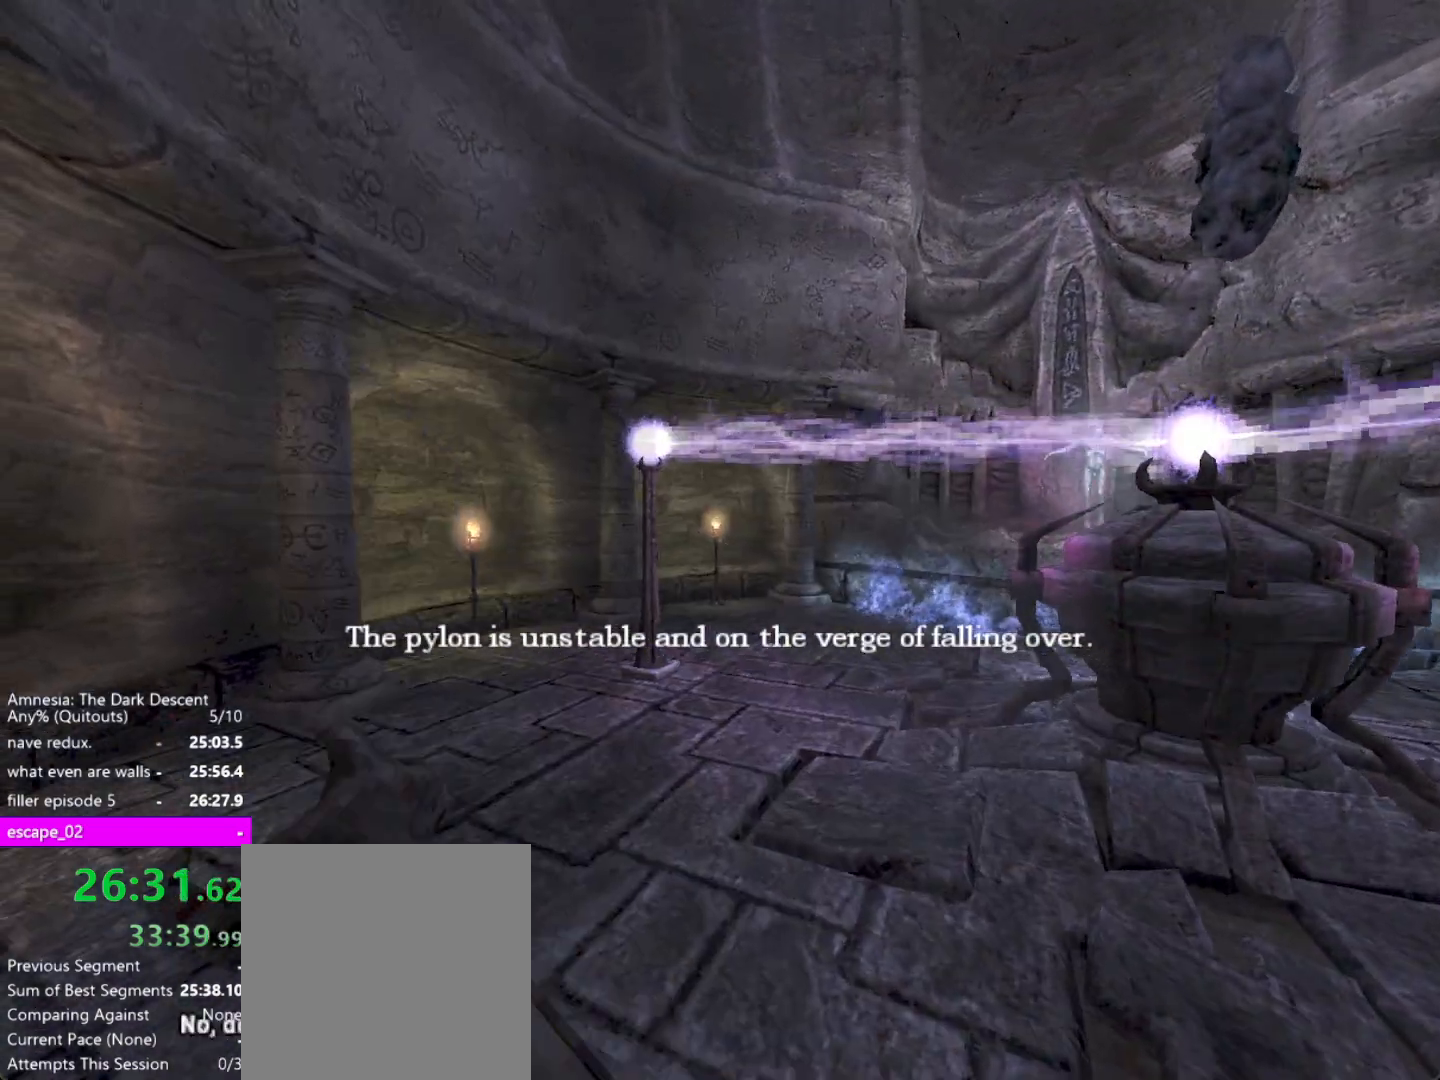
{"keys": ["shift", "w"], "mouse": [], "events": []}
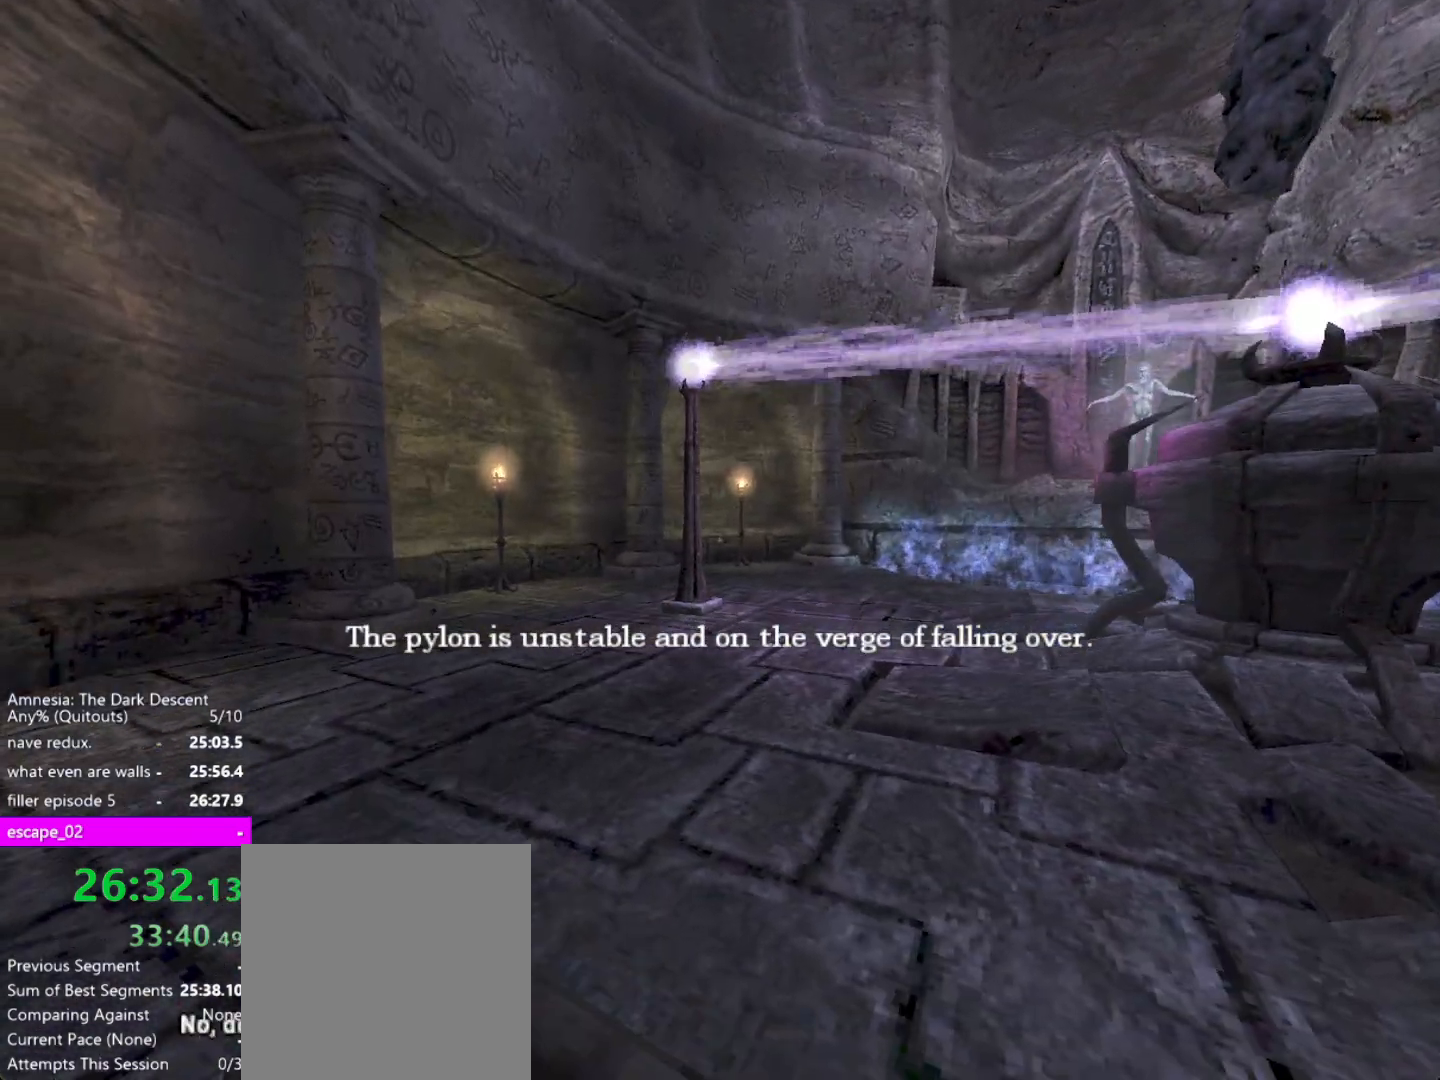
{"keys": ["shift", "w"], "mouse": [], "events": [[83, "down", "down"], [317, "down", "up"]]}
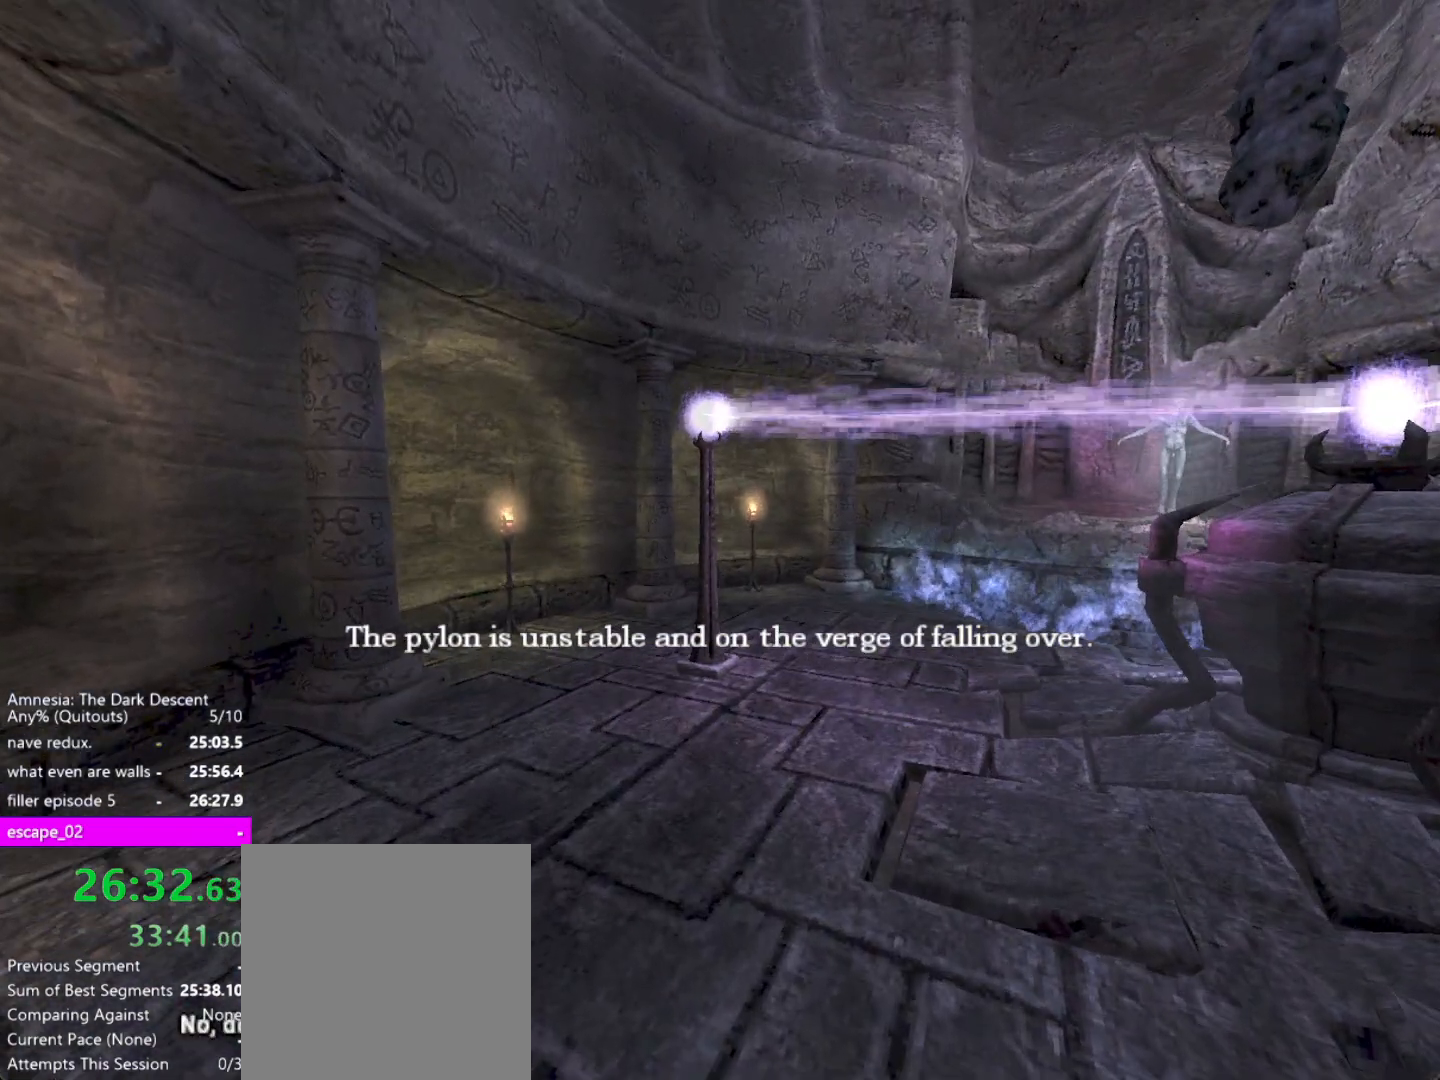
{"keys": ["shift", "w"], "mouse": [], "events": []}
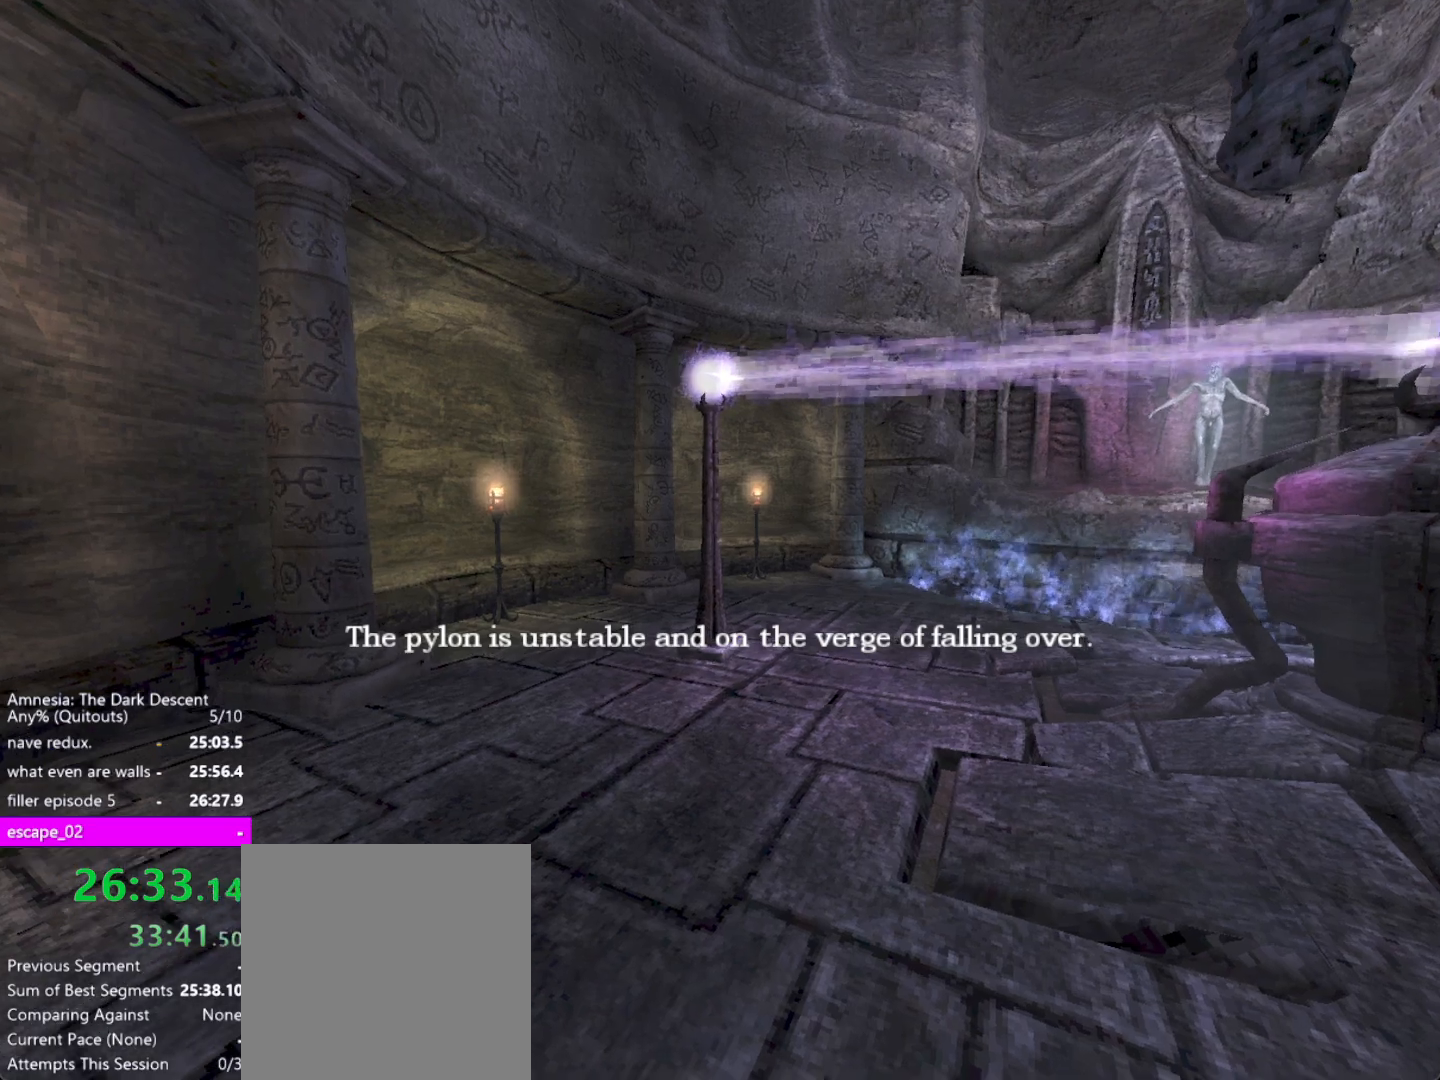
{"keys": ["shift", "w"], "mouse": [], "events": []}
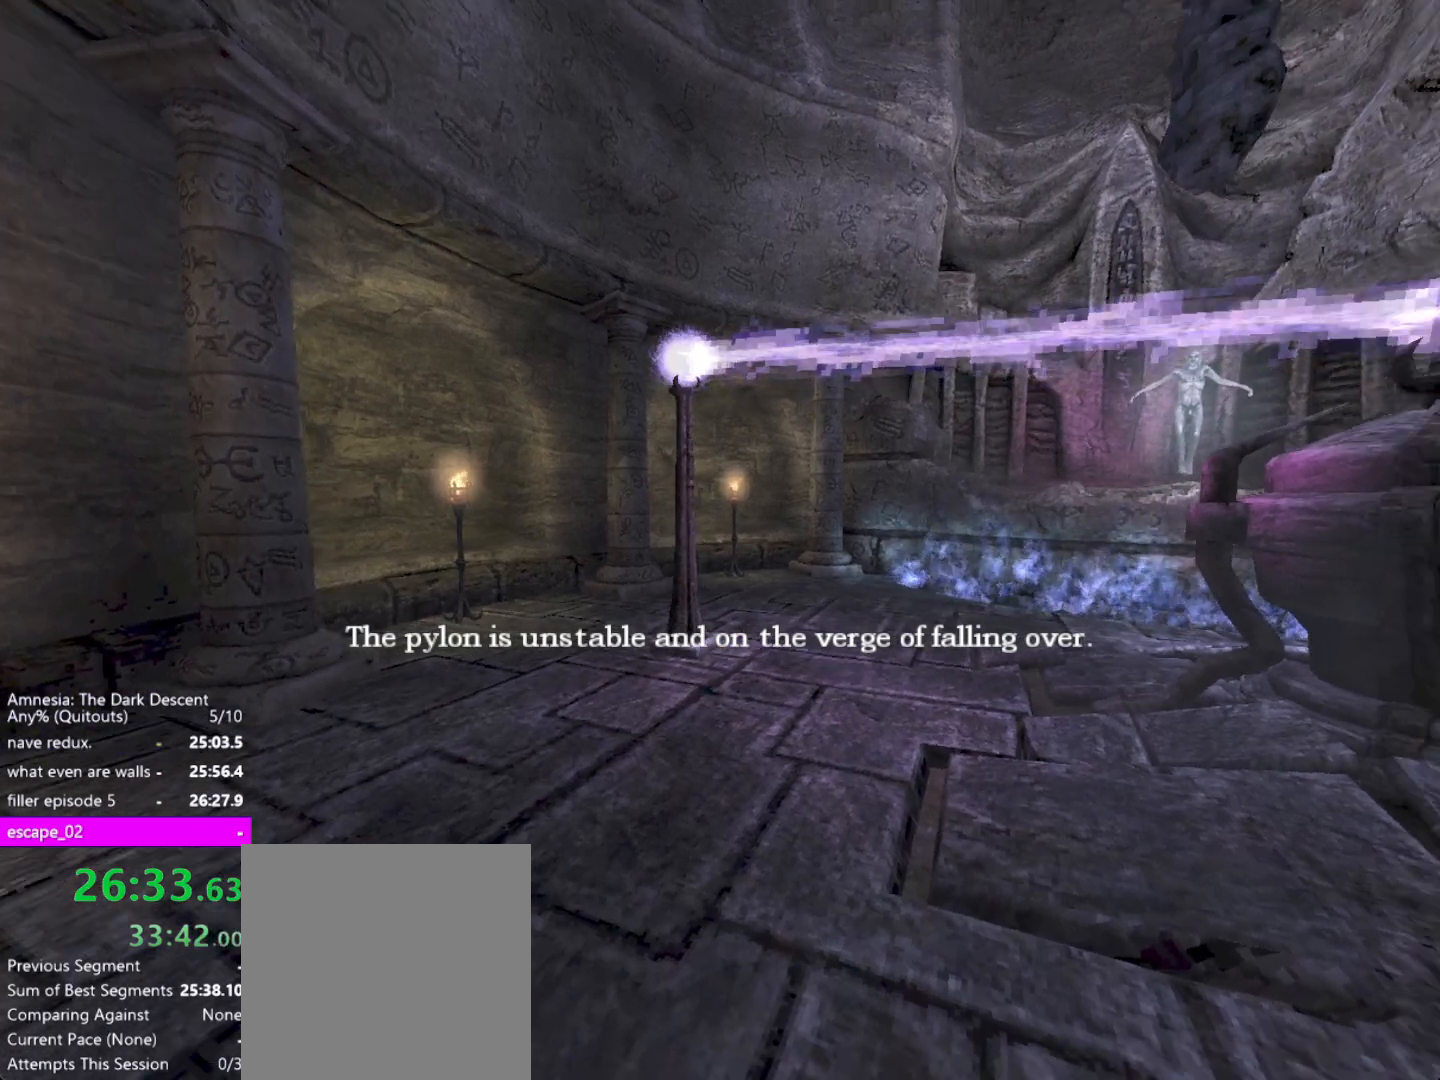
{"keys": ["shift", "w"], "mouse": [], "events": [[117, "up", "down"], [300, "up", "up"]]}
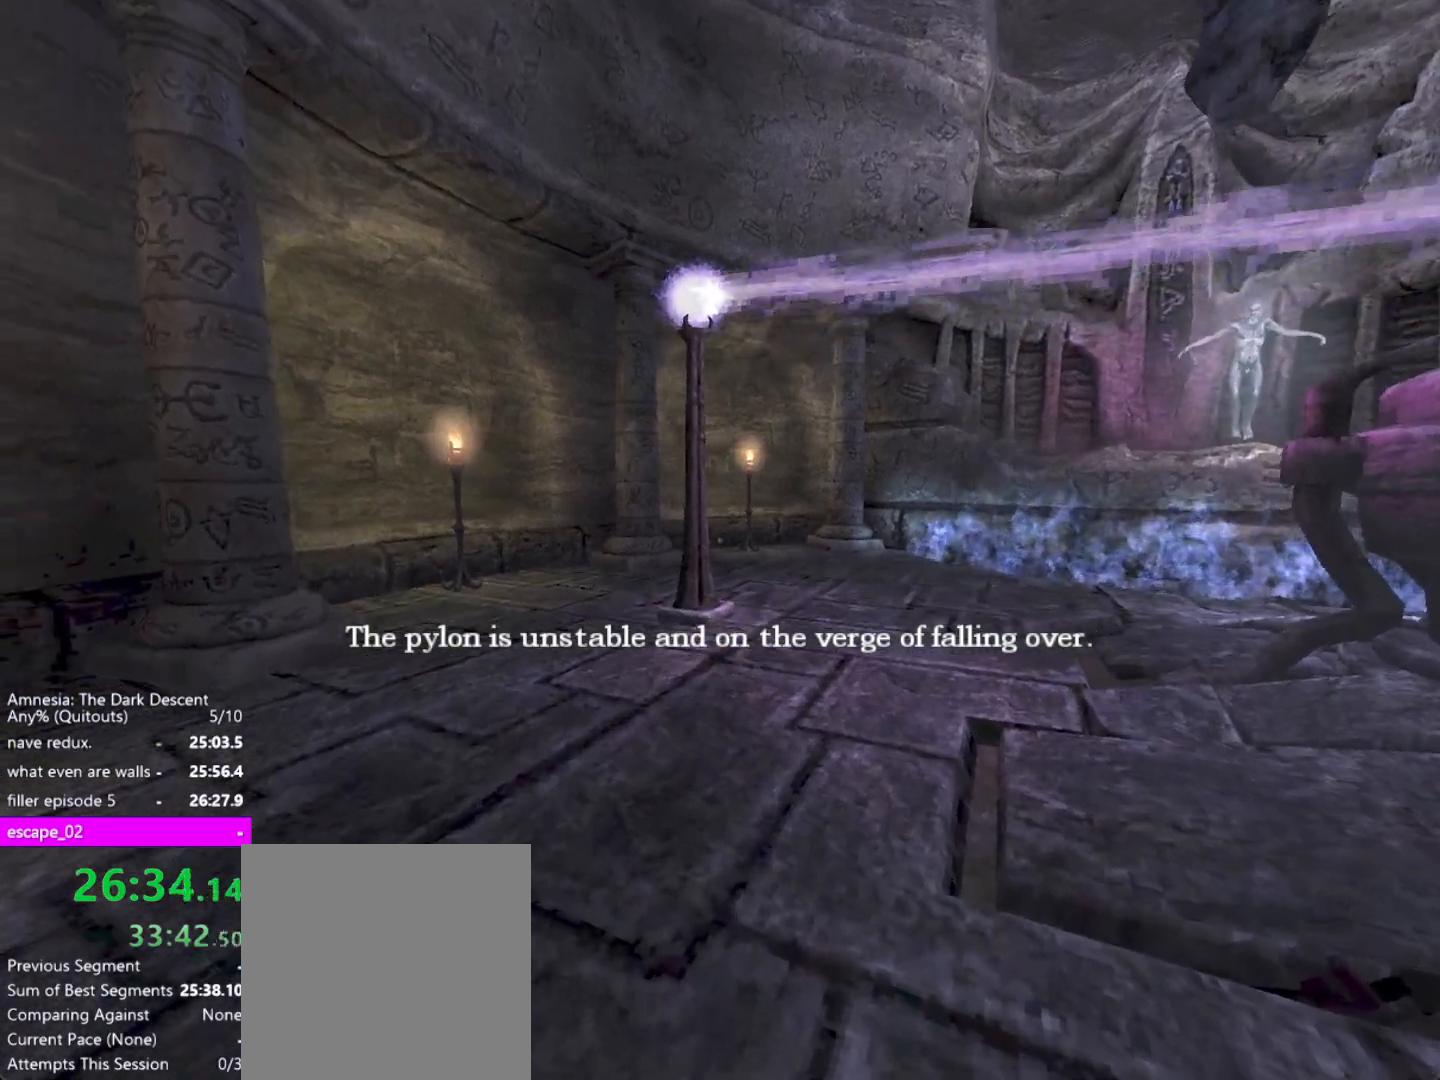
{"keys": ["shift", "w"], "mouse": [], "events": [[133, "up", "down"], [183, "up", "up"], [233, "down", "down"], [267, "down", "up"], [317, "down", "down"], [467, "down", "up"]]}
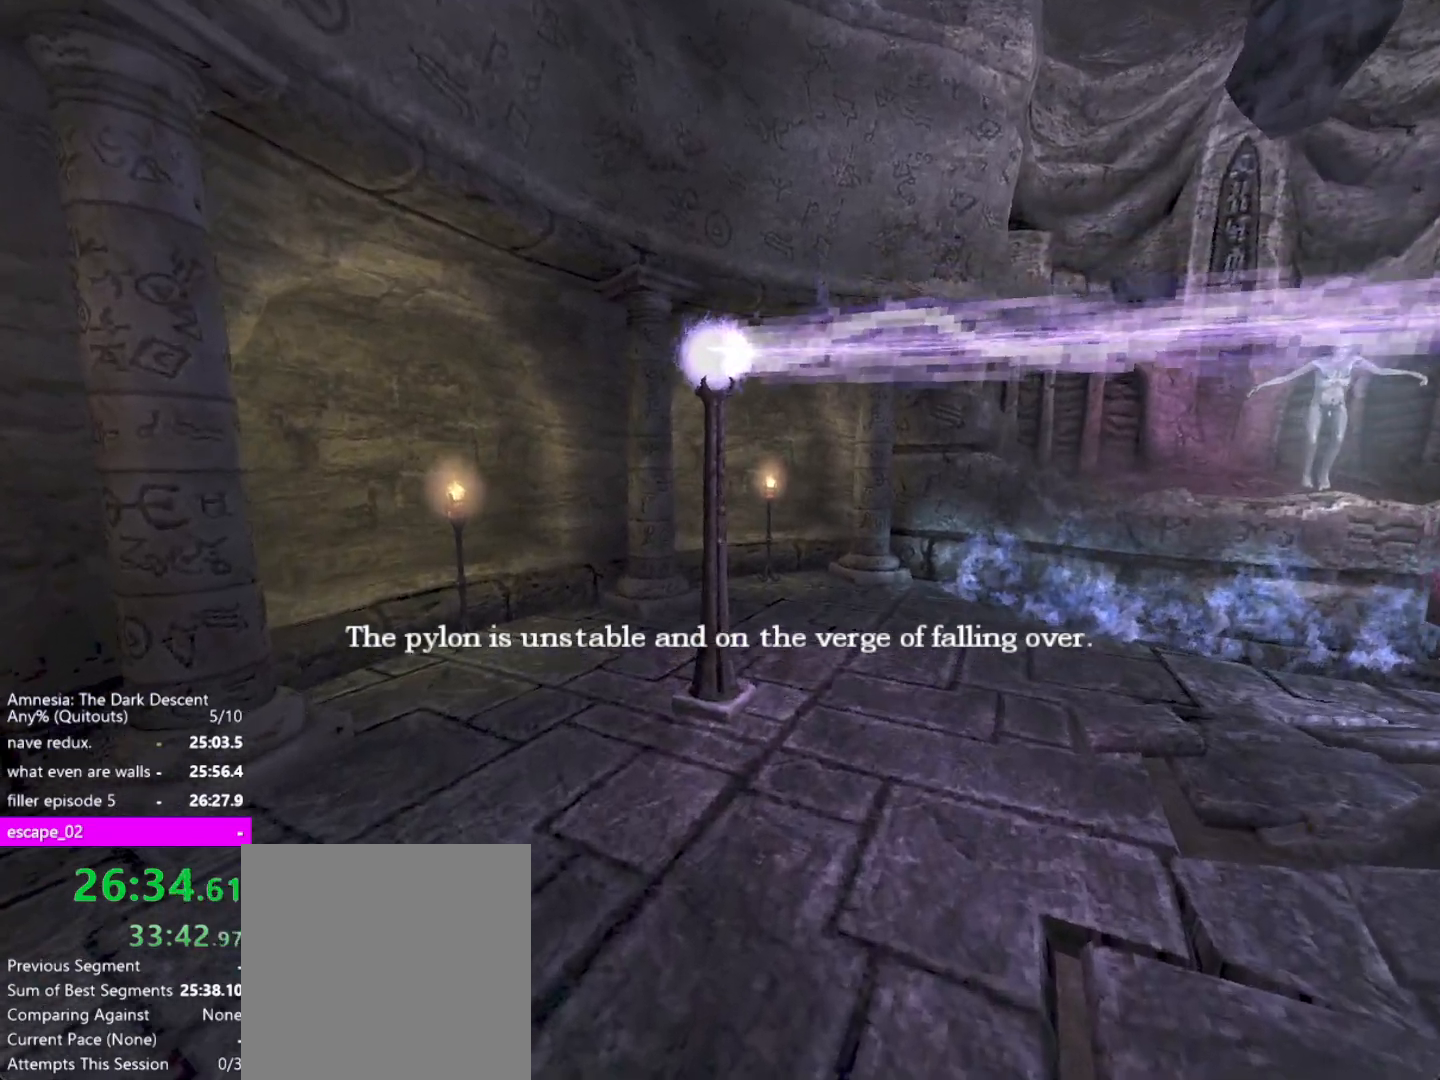
{"keys": ["shift", "up", "w"], "mouse": [], "events": [[17, "down", "down"], [67, "down", "up"], [433, "up", "down"]]}
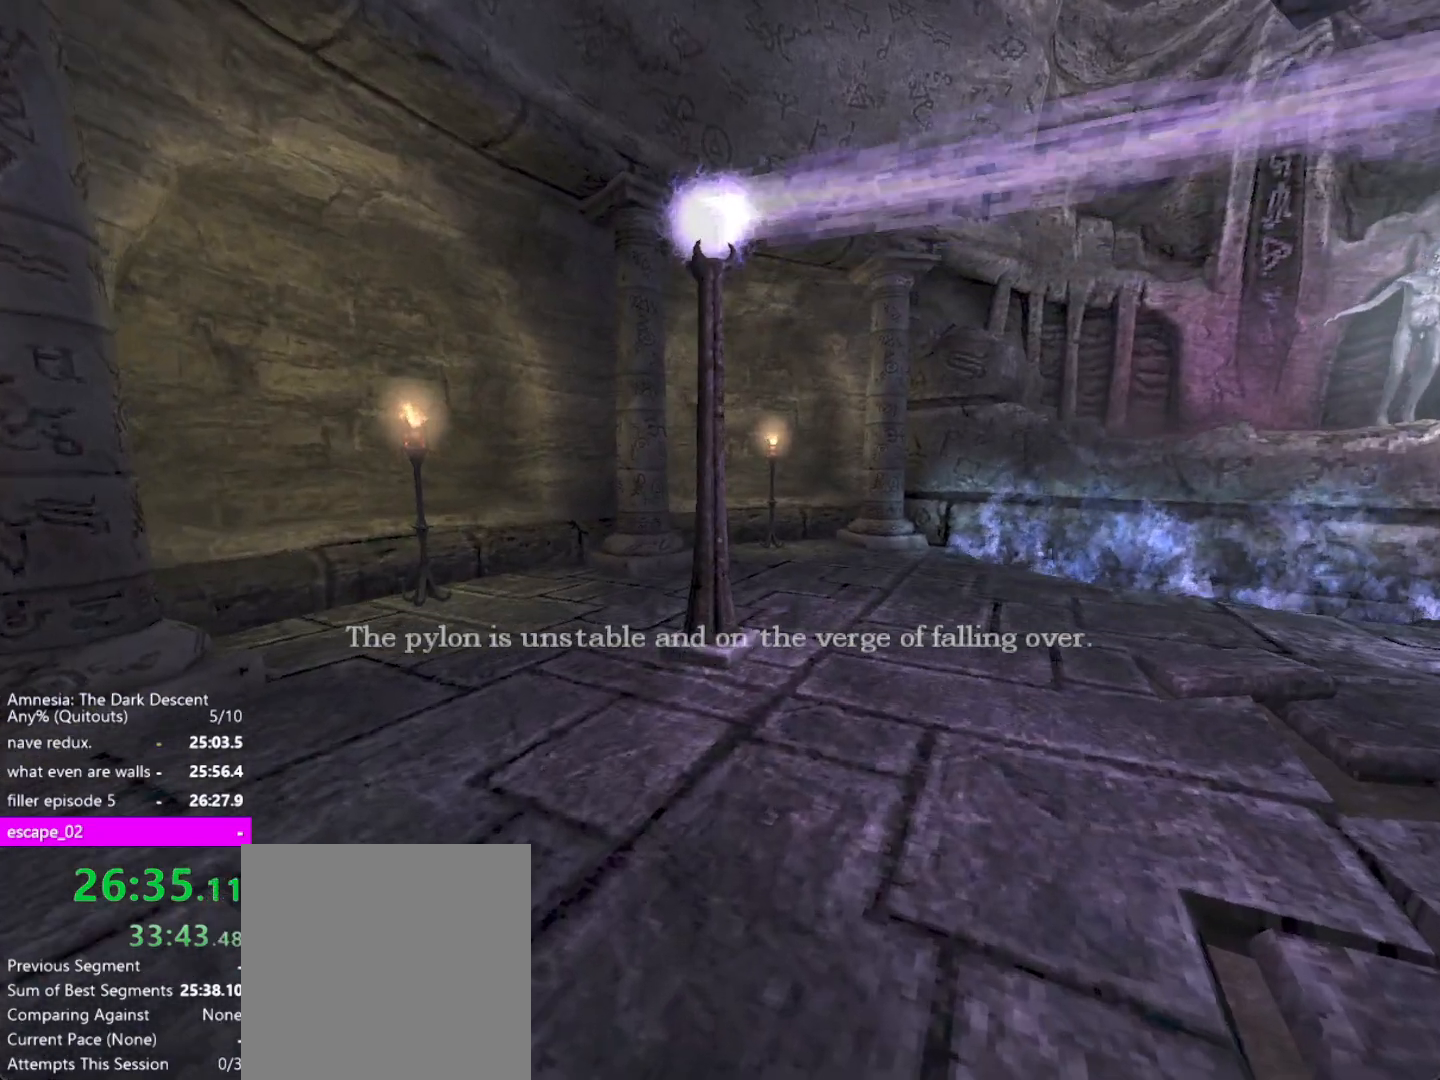
{"keys": ["shift", "w"], "mouse": [], "events": [[117, "up", "up"], [167, "up", "down"], [217, "up", "up"]]}
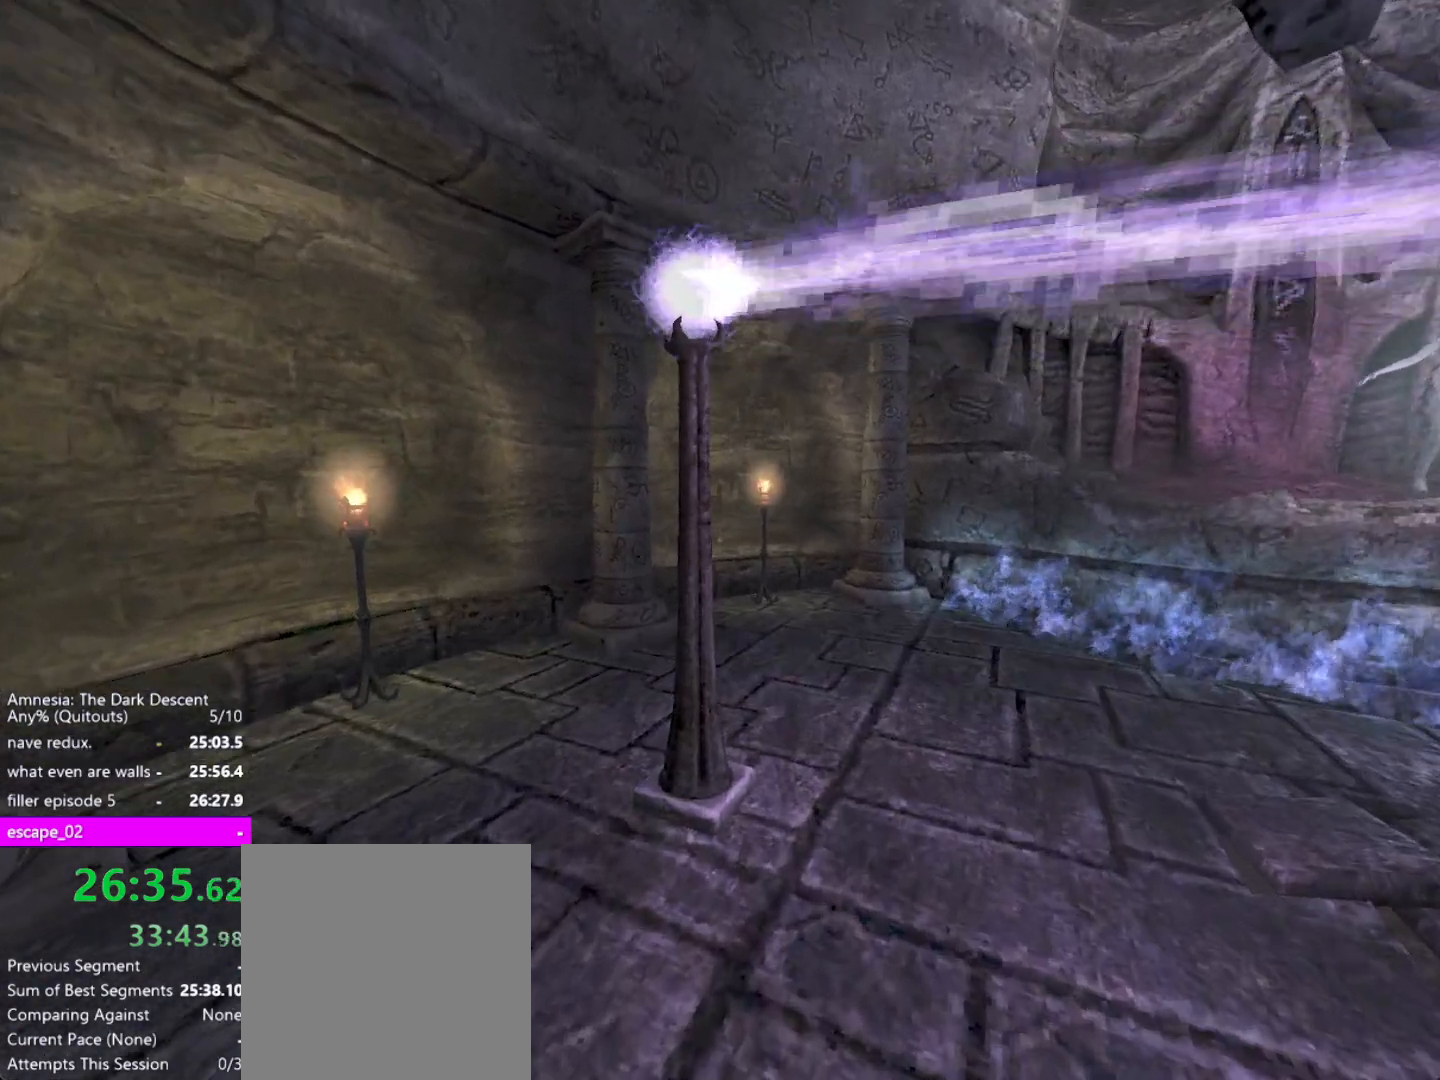
{"keys": ["shift", "w"], "mouse": [], "events": []}